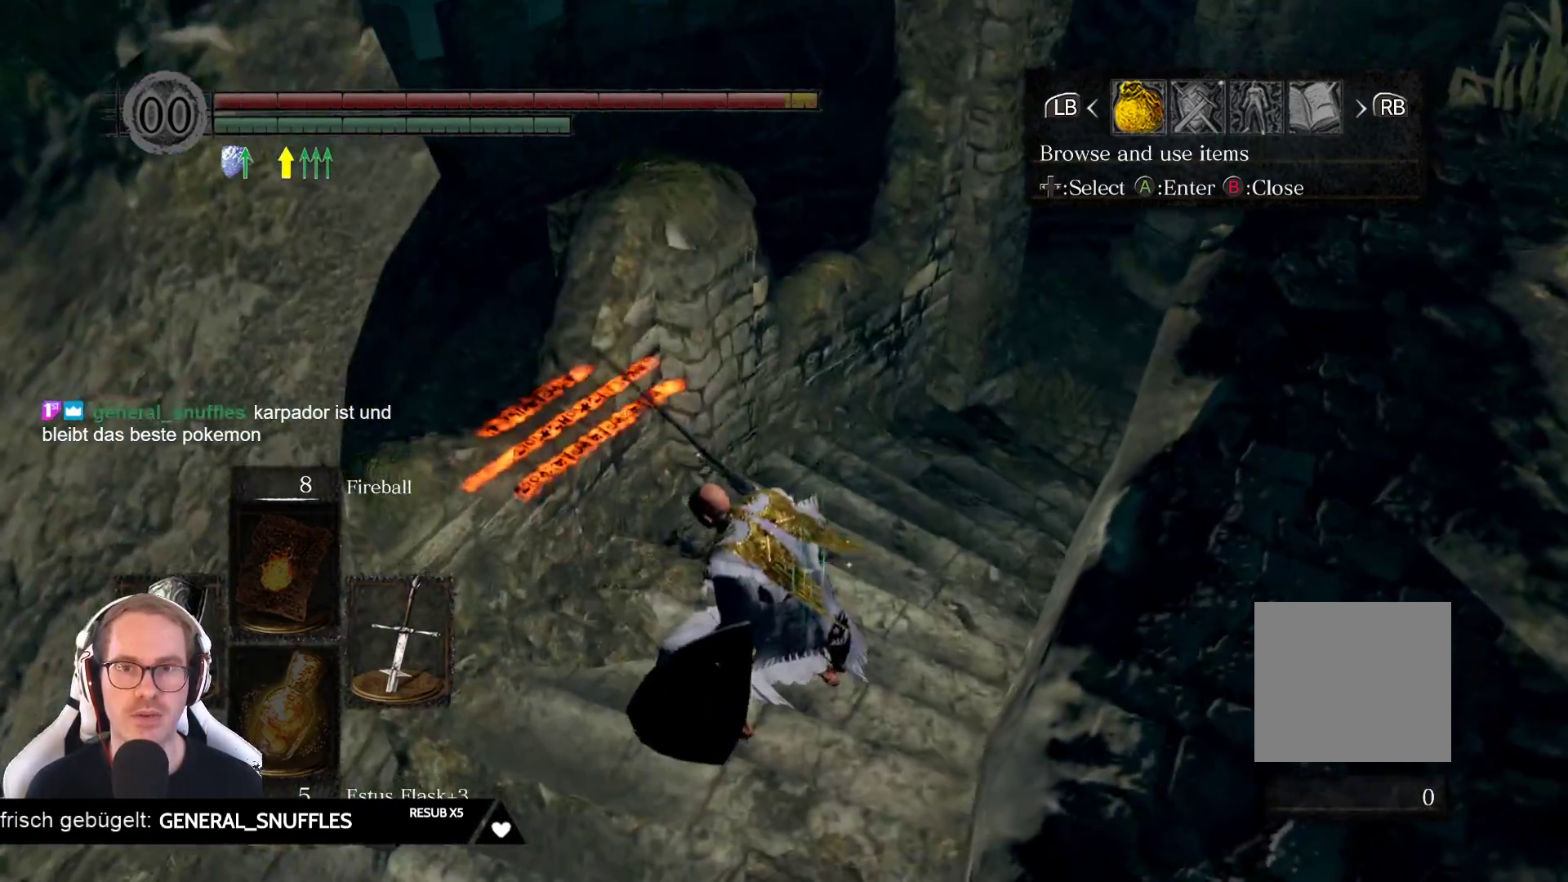
Gameplay with a controller (Xbox layout); each line is a JSON object with the inputs held at the frame after it (dt_ms = milliseconds from this image to that frame). "events" lists button and stick changes between this image and that frame as [ms after this image, input, new state], when the widget could be followed in between. Not read: L3 START Z.
{"dt_ms": 500, "buttons": [], "left_stick": "up", "right_stick": "center", "events": [[167, "right_stick", "center"], [283, "B", "down"], [383, "B", "up"]]}
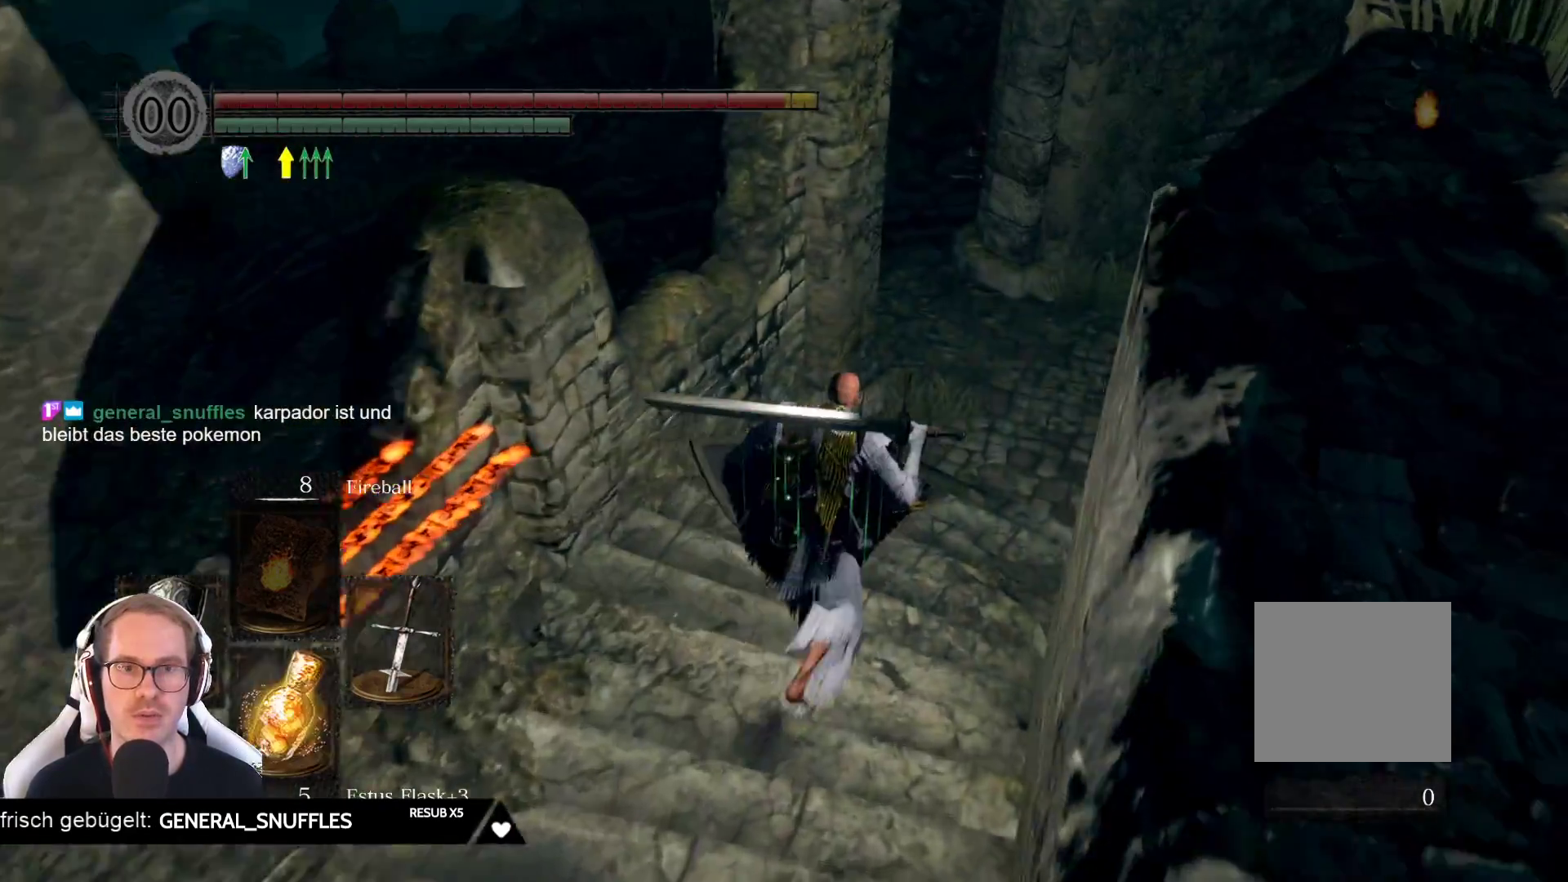
{"dt_ms": 500, "buttons": [], "left_stick": "up", "right_stick": "center", "events": []}
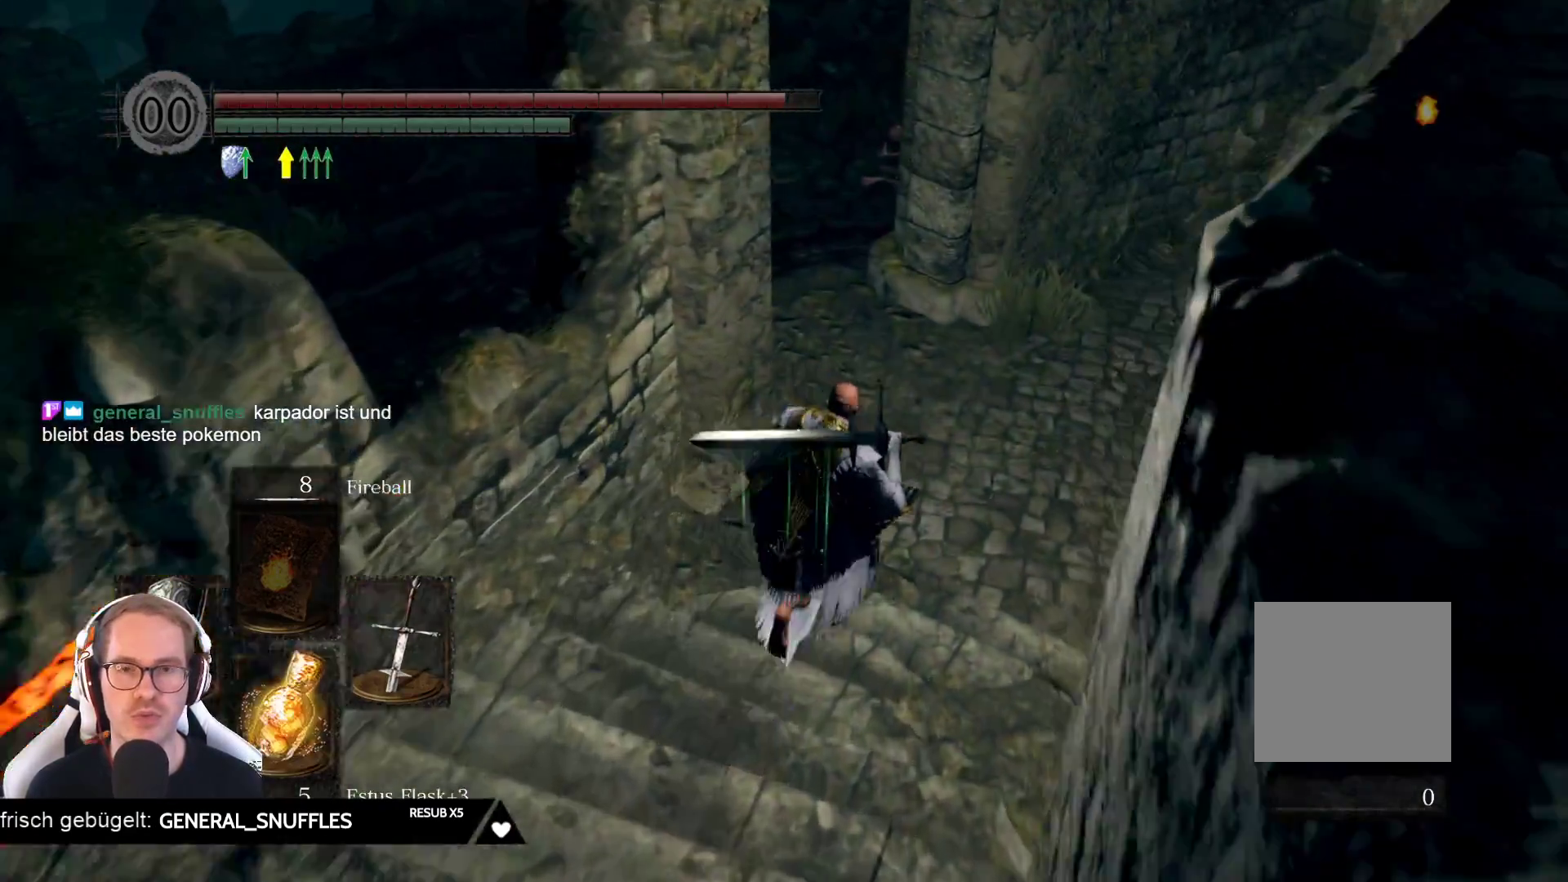
{"dt_ms": 500, "buttons": [], "left_stick": "up", "right_stick": "left", "events": [[333, "right_stick", "left"]]}
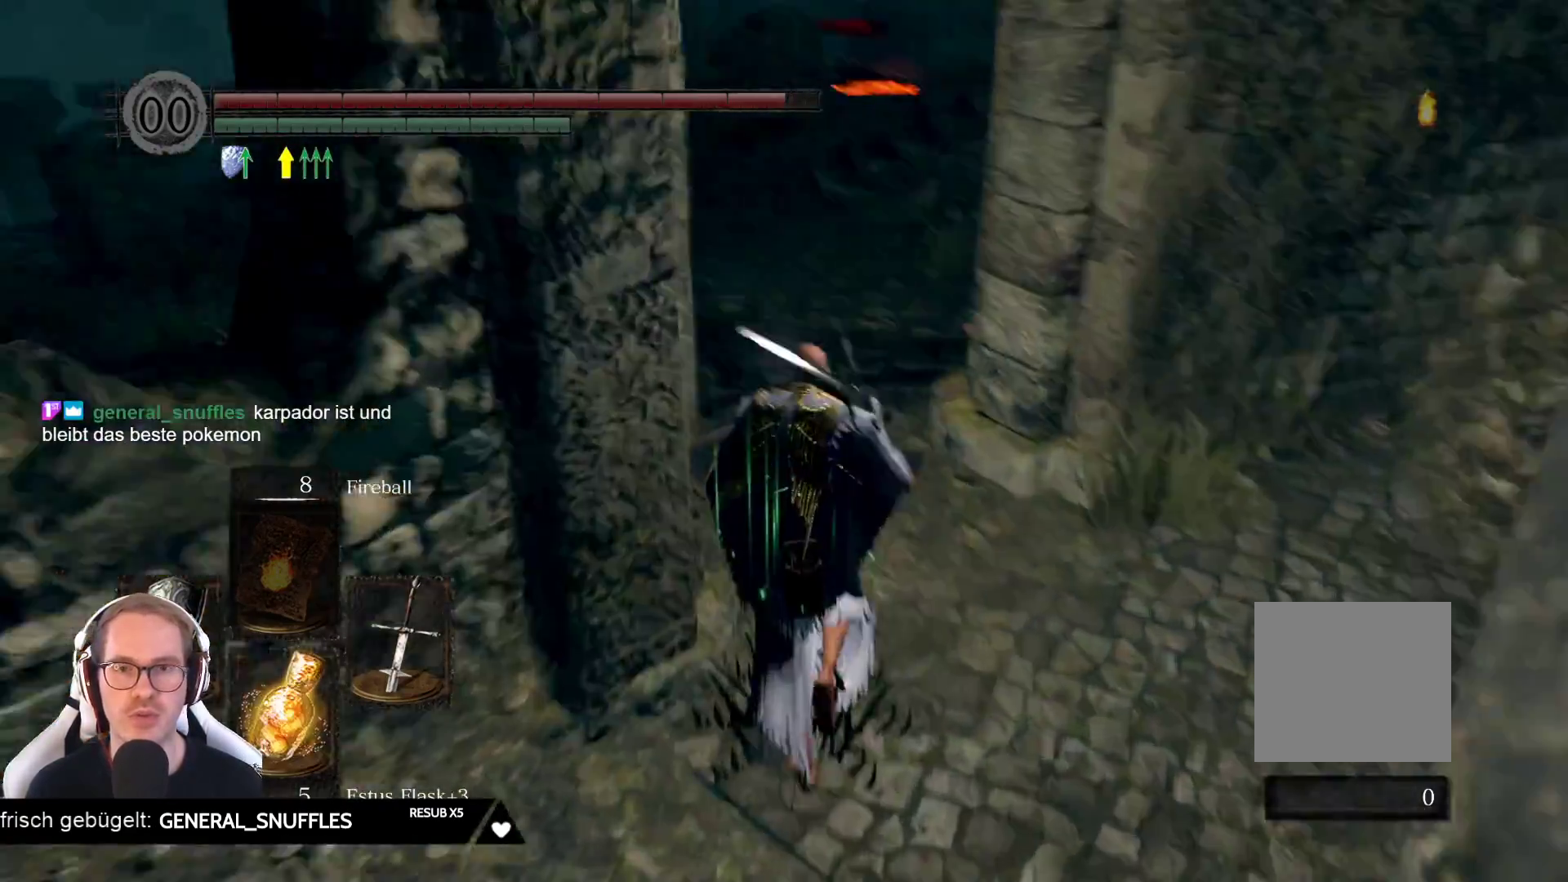
{"dt_ms": 500, "buttons": [], "left_stick": "up", "right_stick": "left", "events": []}
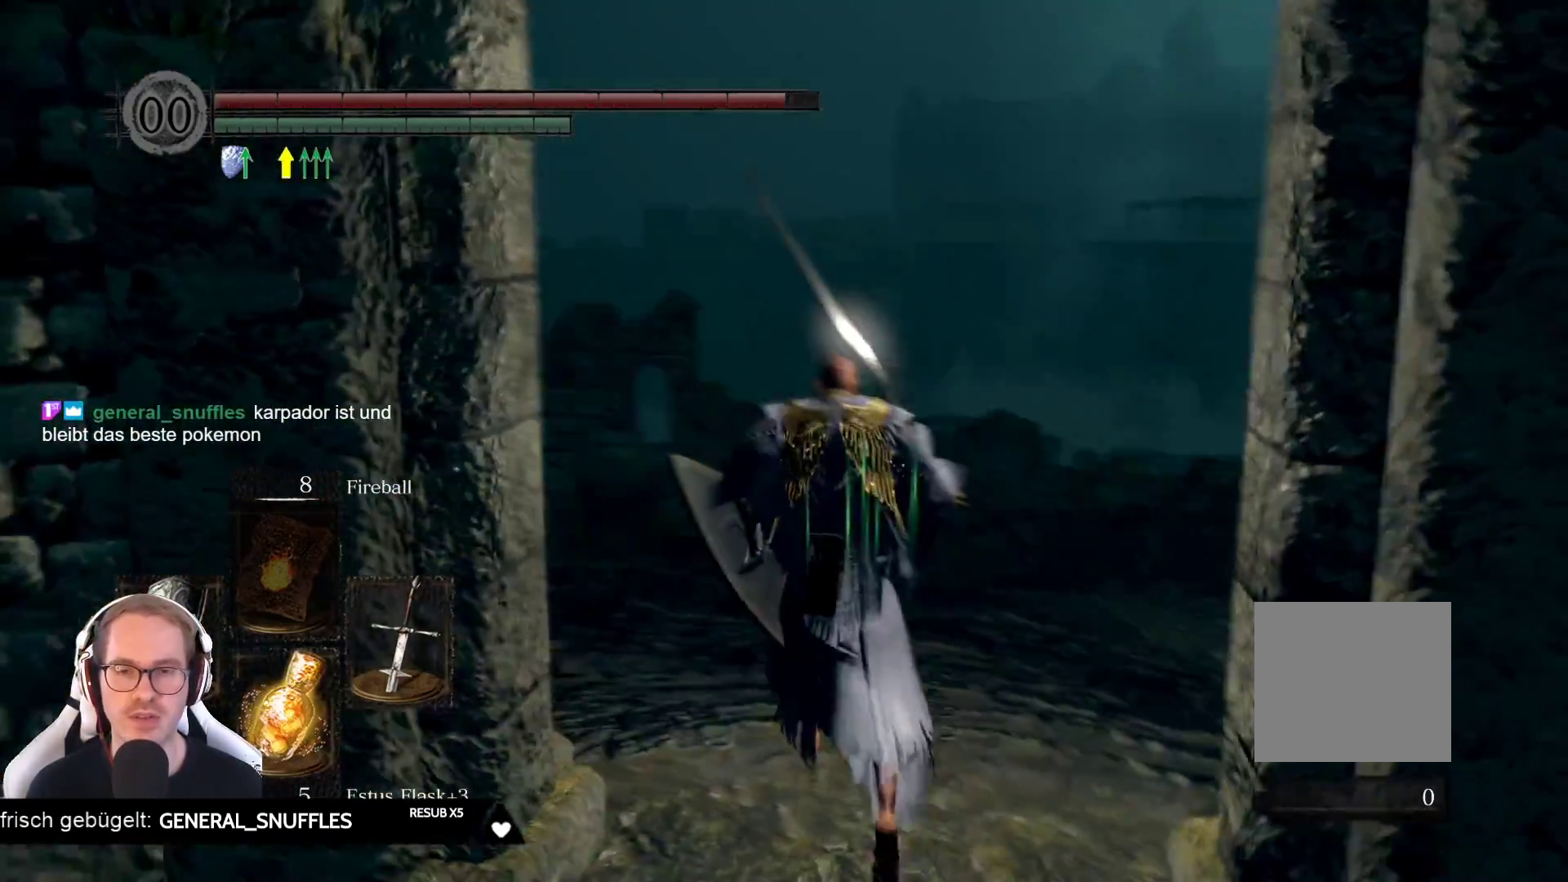
{"dt_ms": 500, "buttons": [], "left_stick": "up", "right_stick": "center", "events": [[300, "right_stick", "center"]]}
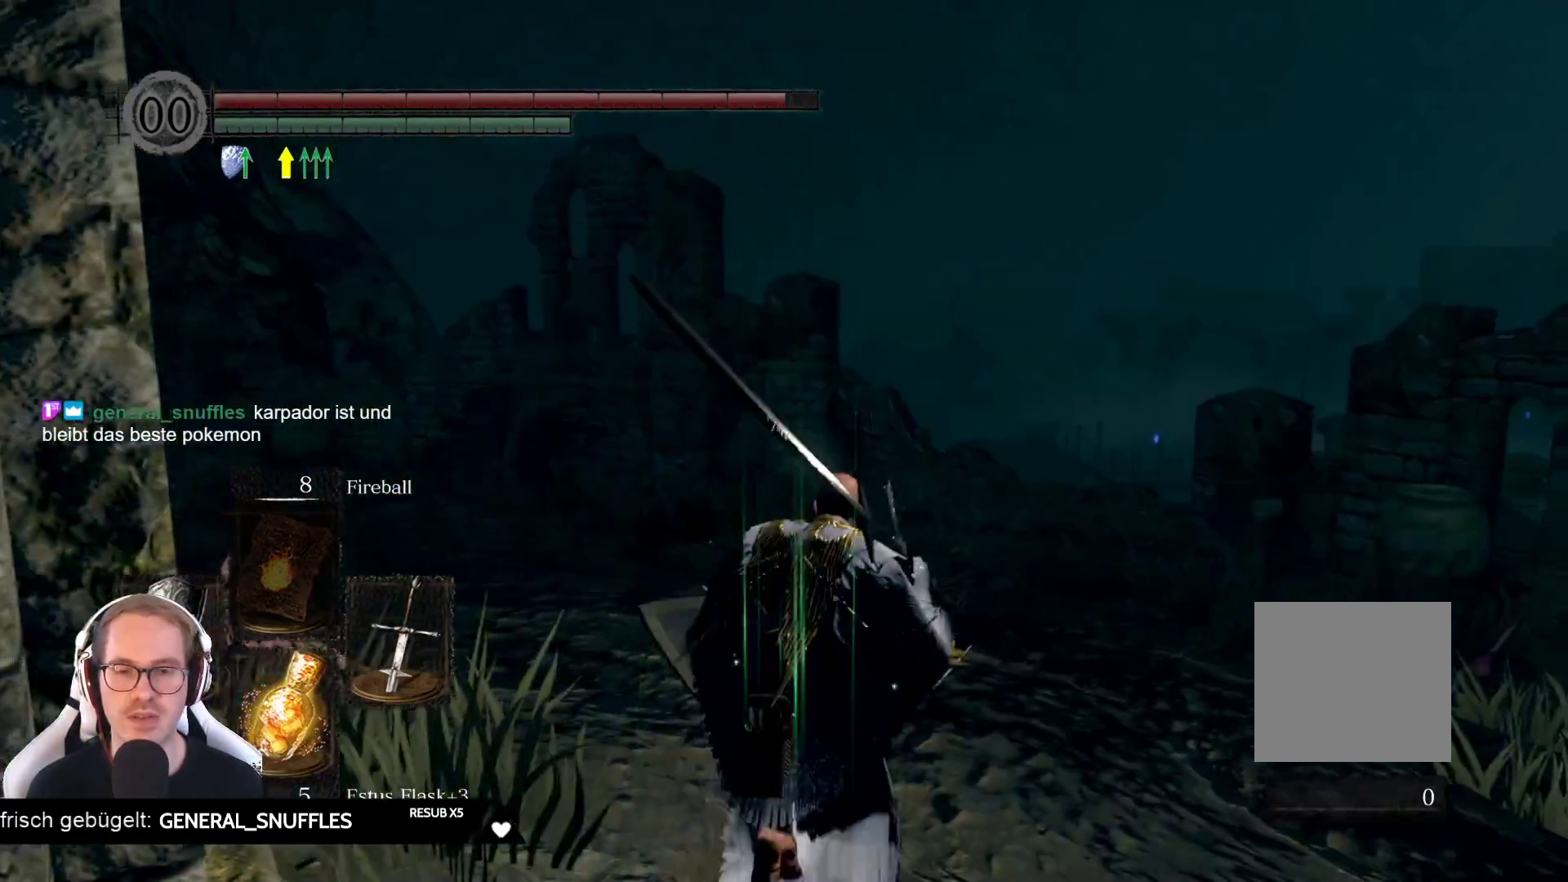
{"dt_ms": 500, "buttons": [], "left_stick": "up", "right_stick": "center", "events": [[67, "right_stick", "down-left"], [333, "right_stick", "center"]]}
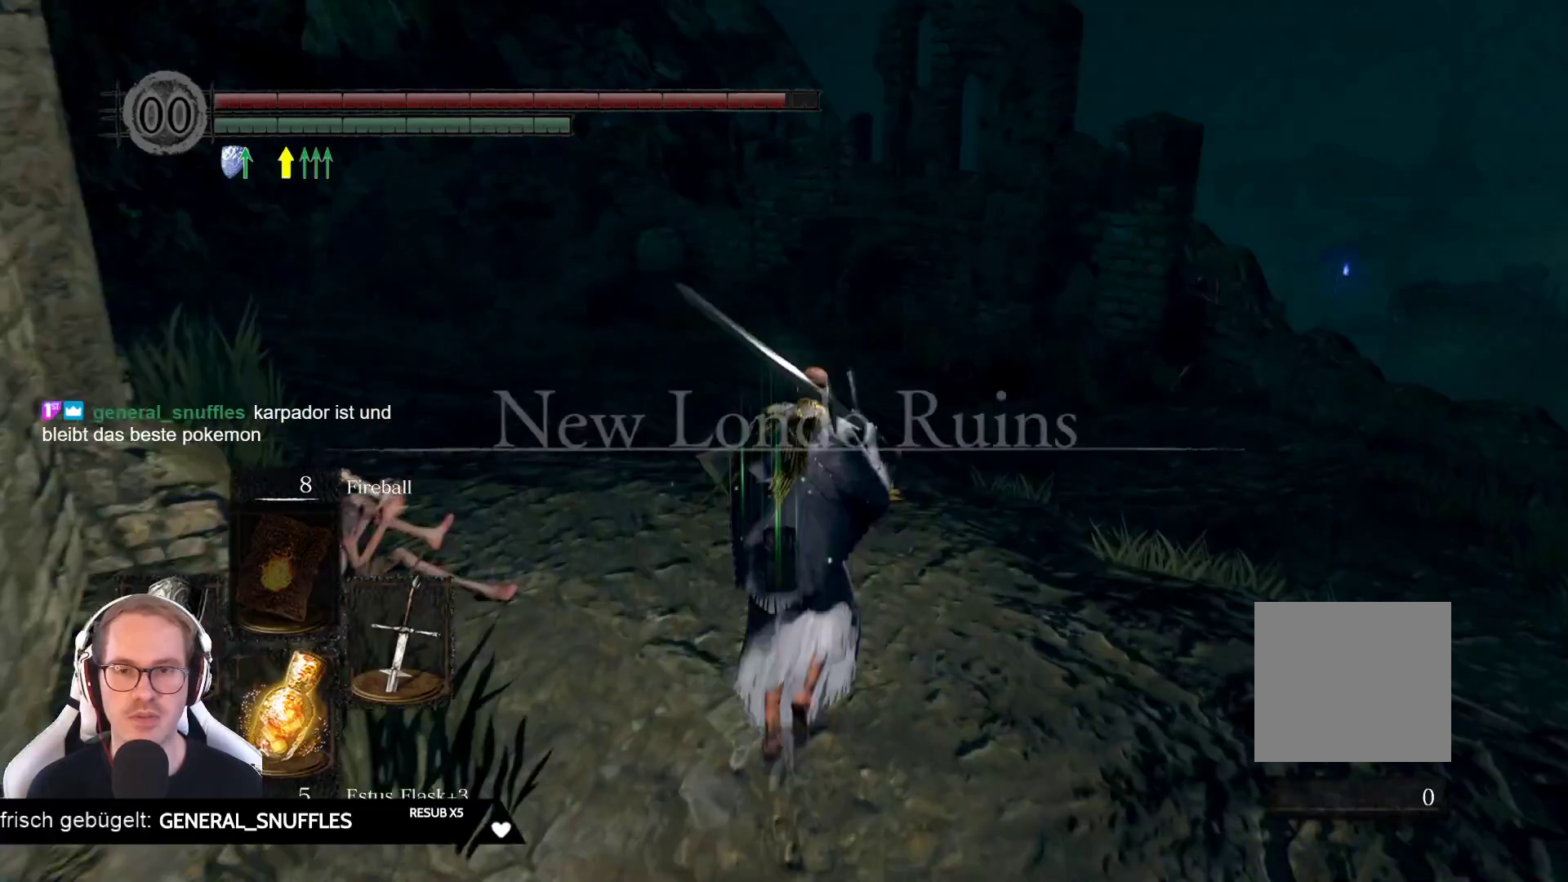
{"dt_ms": 500, "buttons": ["B"], "left_stick": "up", "right_stick": "center", "events": [[250, "B", "down"]]}
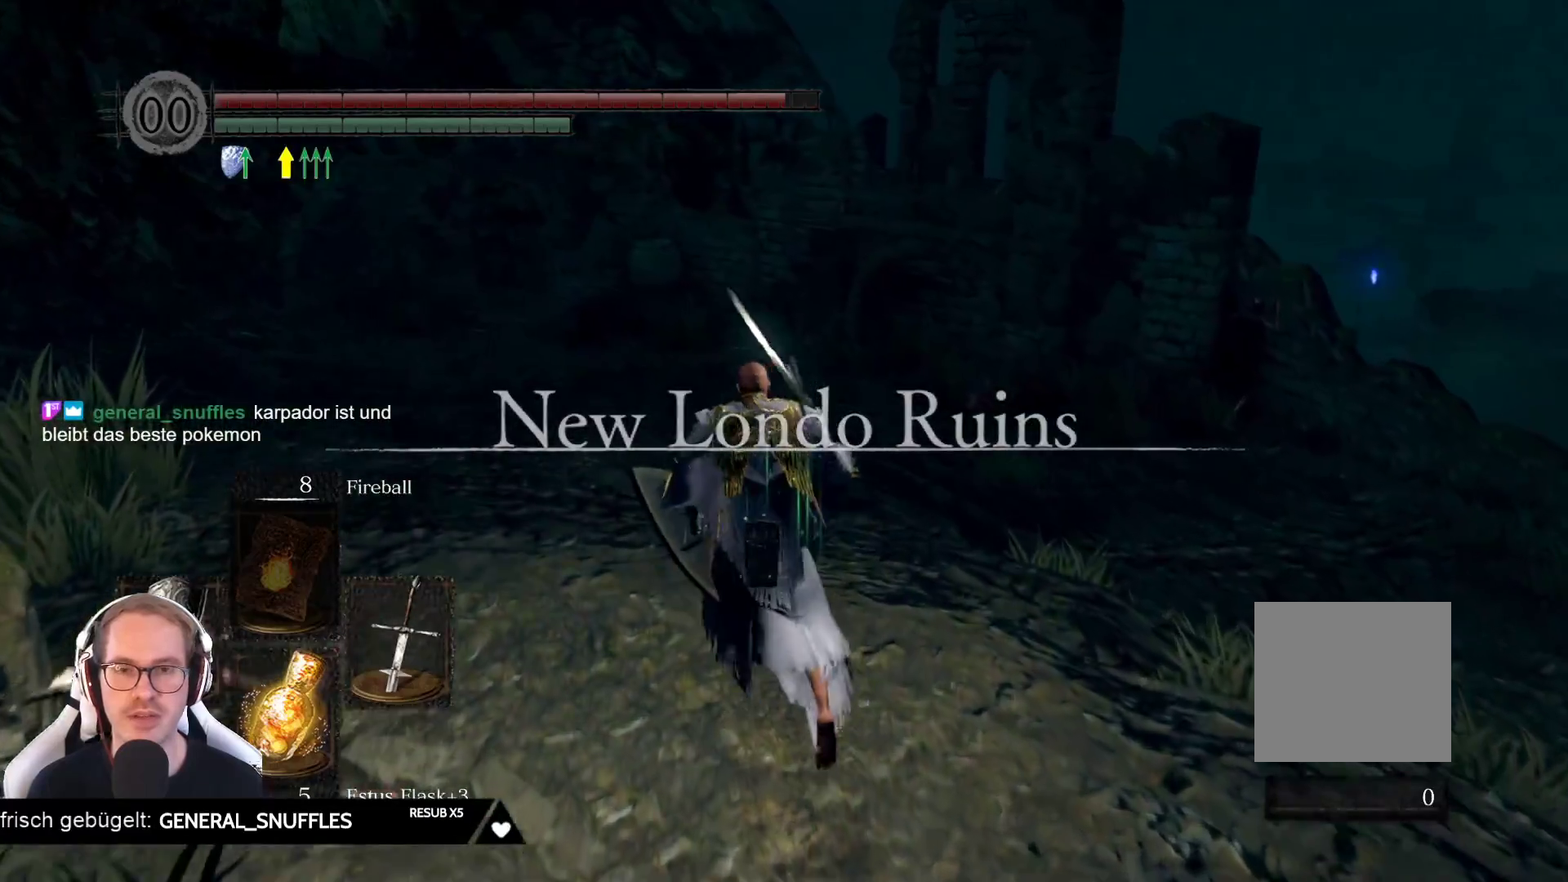
{"dt_ms": 500, "buttons": ["B"], "left_stick": "up", "right_stick": "center", "events": [[33, "left_stick", "up-left"], [217, "left_stick", "up"]]}
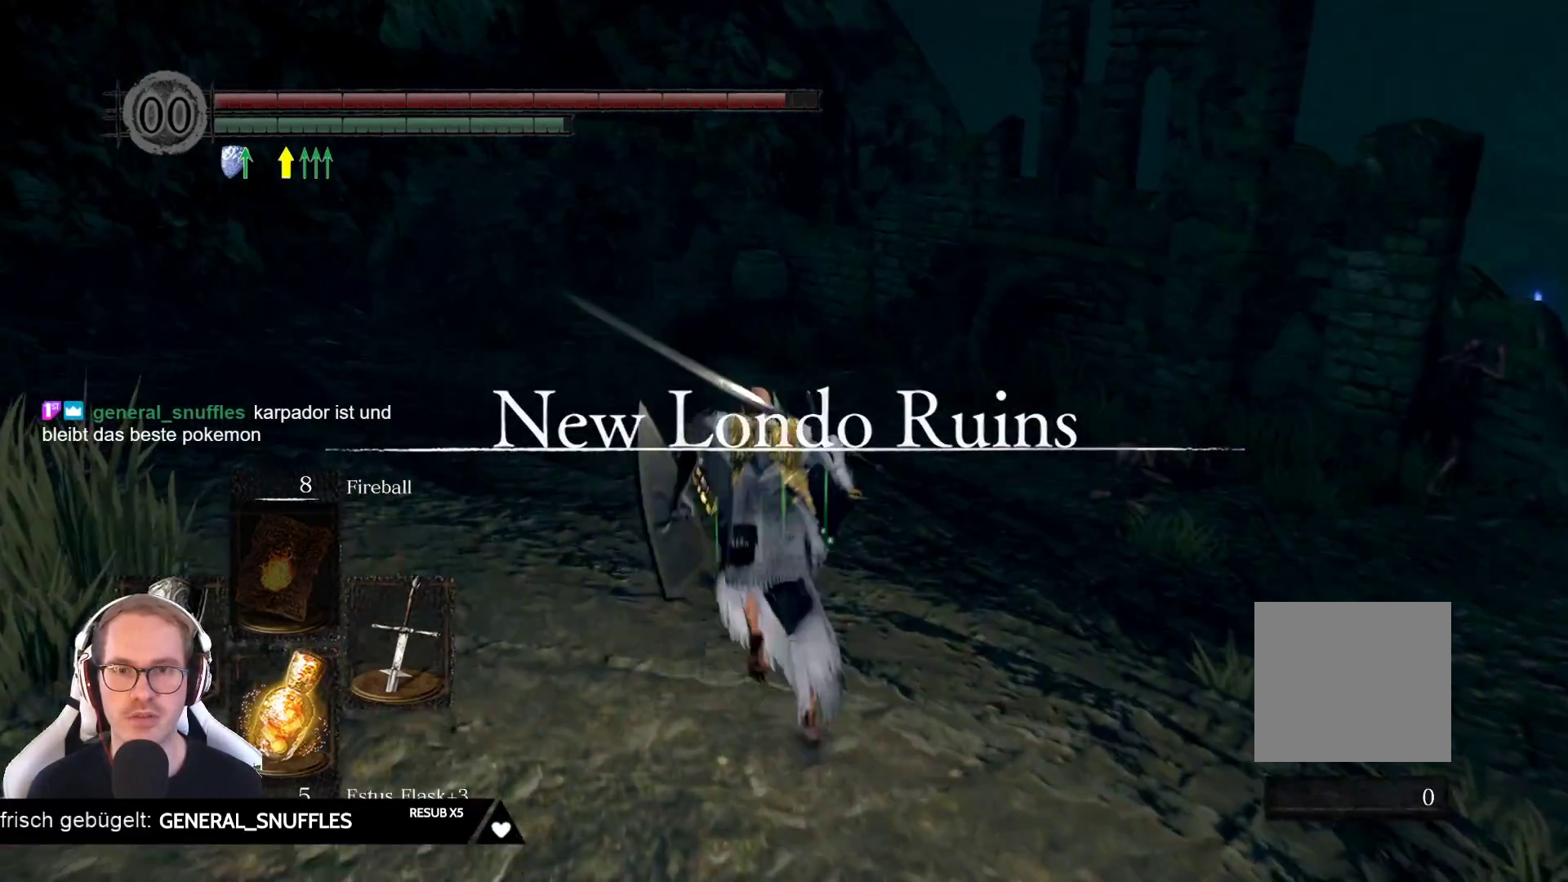
{"dt_ms": 500, "buttons": ["B"], "left_stick": "up", "right_stick": "center", "events": []}
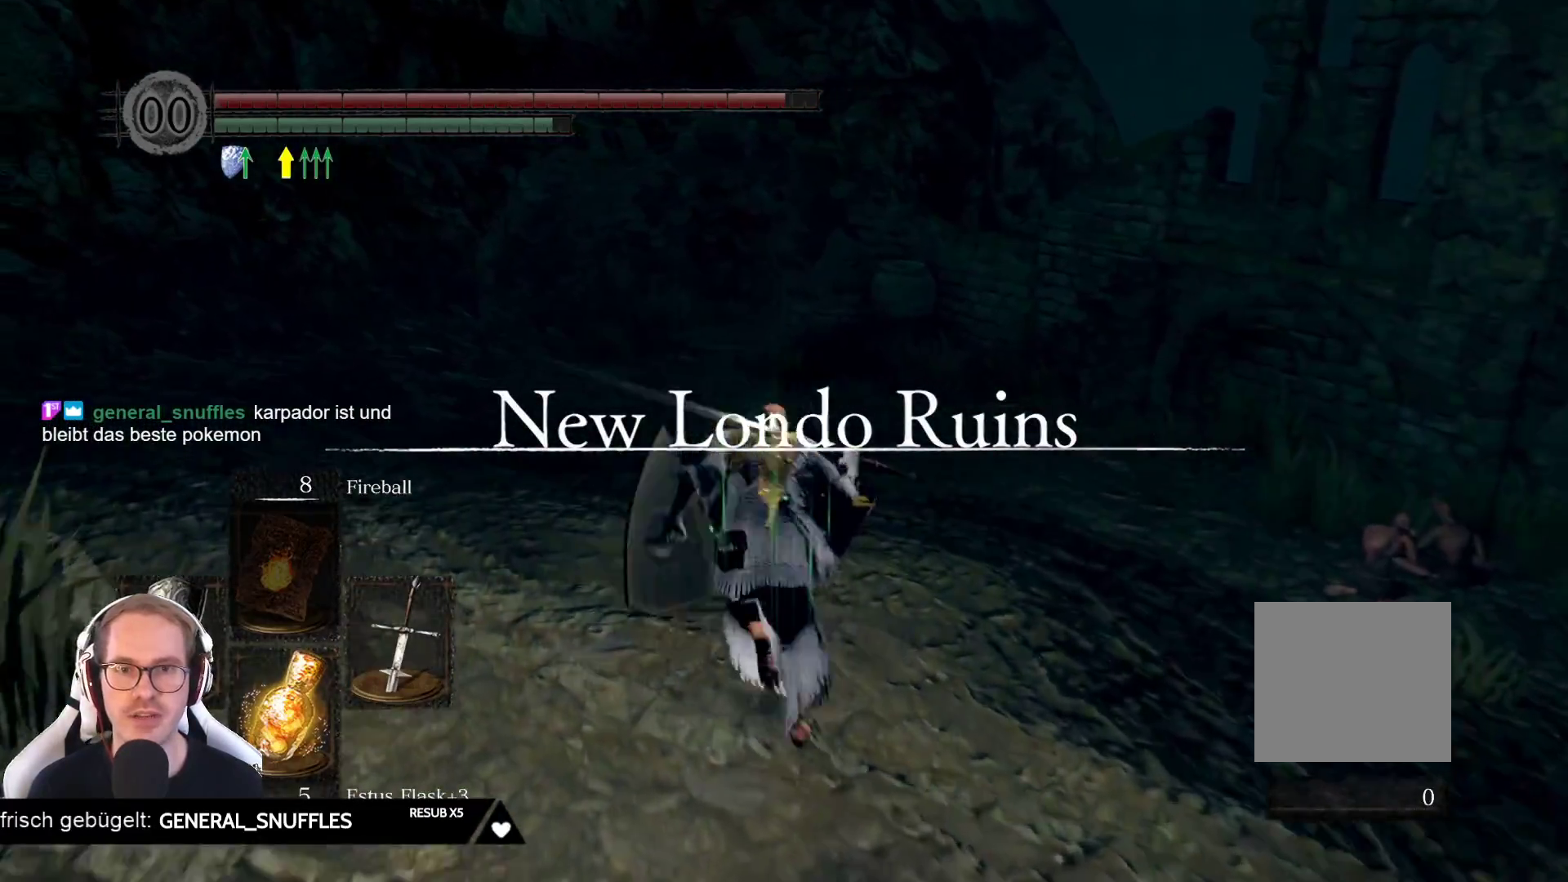
{"dt_ms": 500, "buttons": ["B"], "left_stick": "up", "right_stick": "center", "events": [[200, "left_stick", "up-right"], [417, "left_stick", "up"]]}
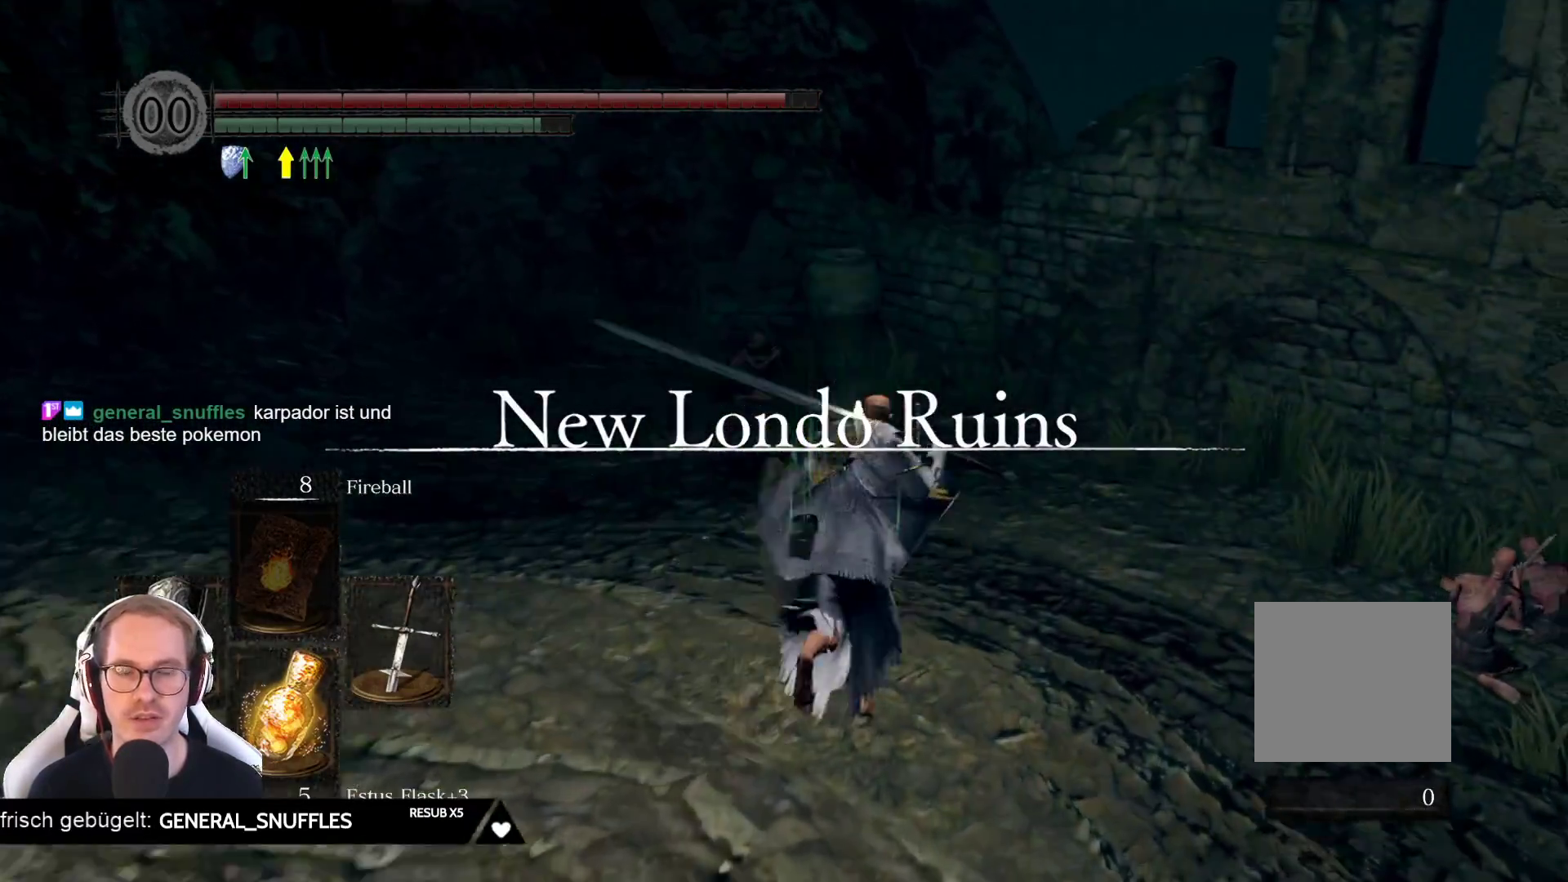
{"dt_ms": 500, "buttons": ["B"], "left_stick": "up", "right_stick": "center", "events": [[300, "left_stick", "up-left"], [483, "left_stick", "up"]]}
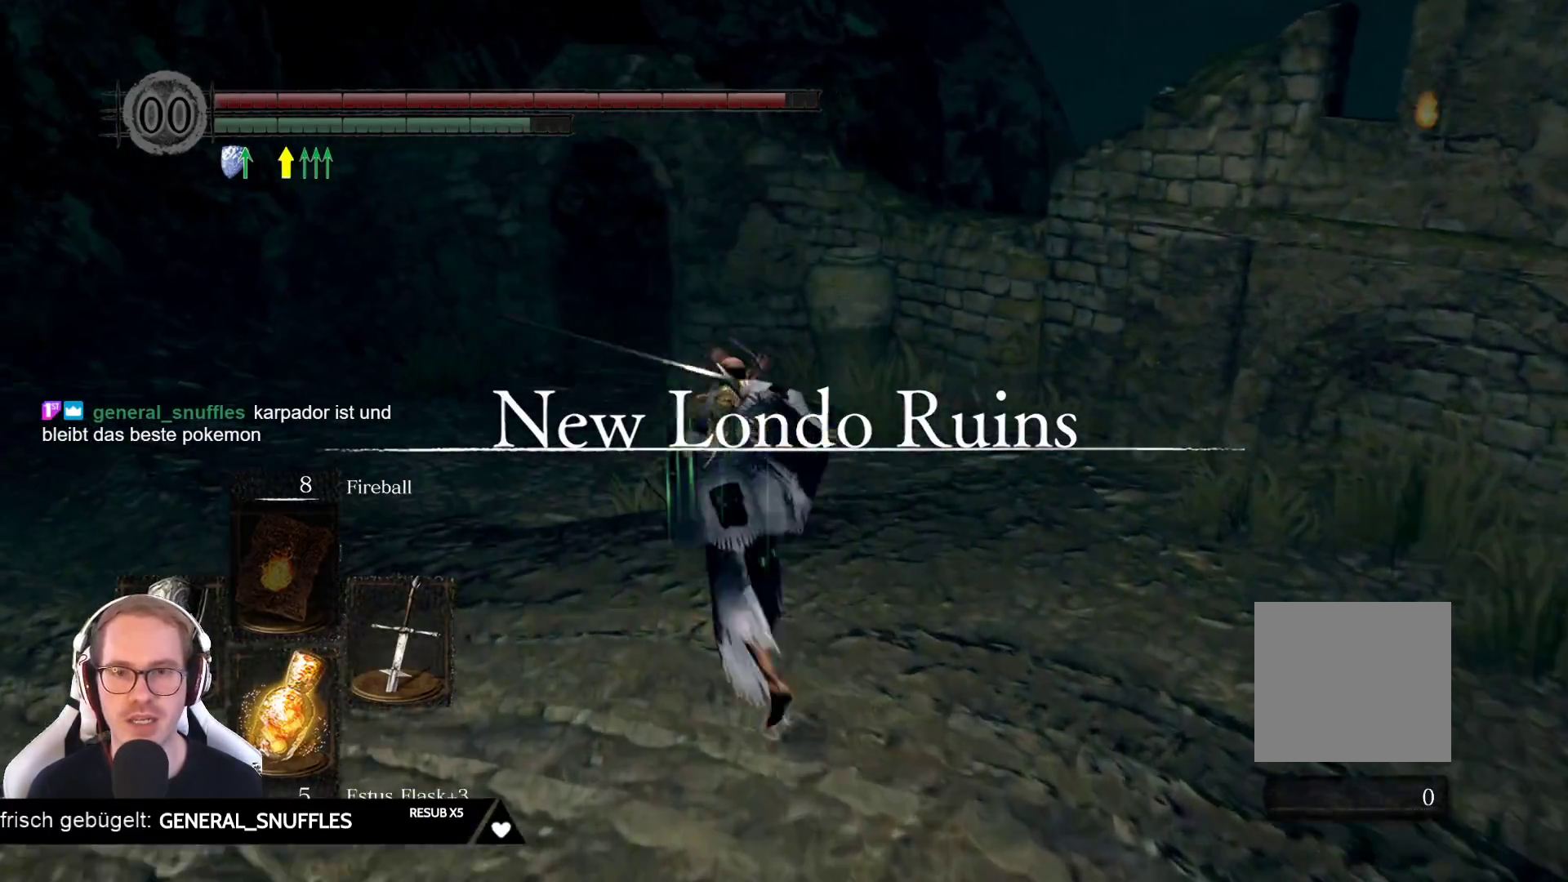
{"dt_ms": 500, "buttons": [], "left_stick": "up", "right_stick": "center", "events": [[233, "B", "up"]]}
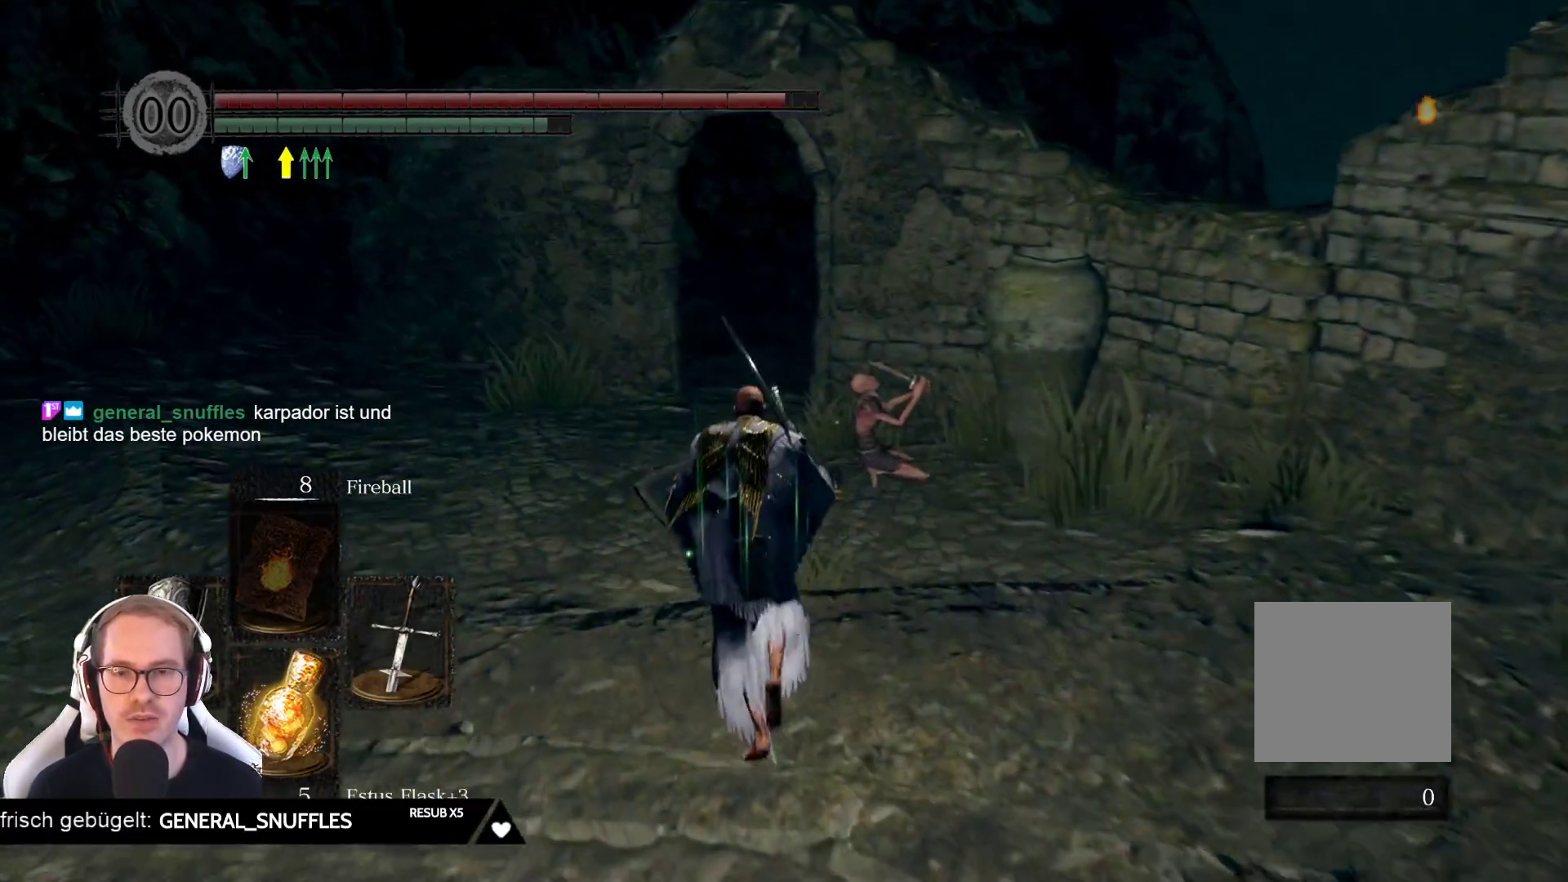
{"dt_ms": 500, "buttons": [], "left_stick": "up", "right_stick": "center", "events": []}
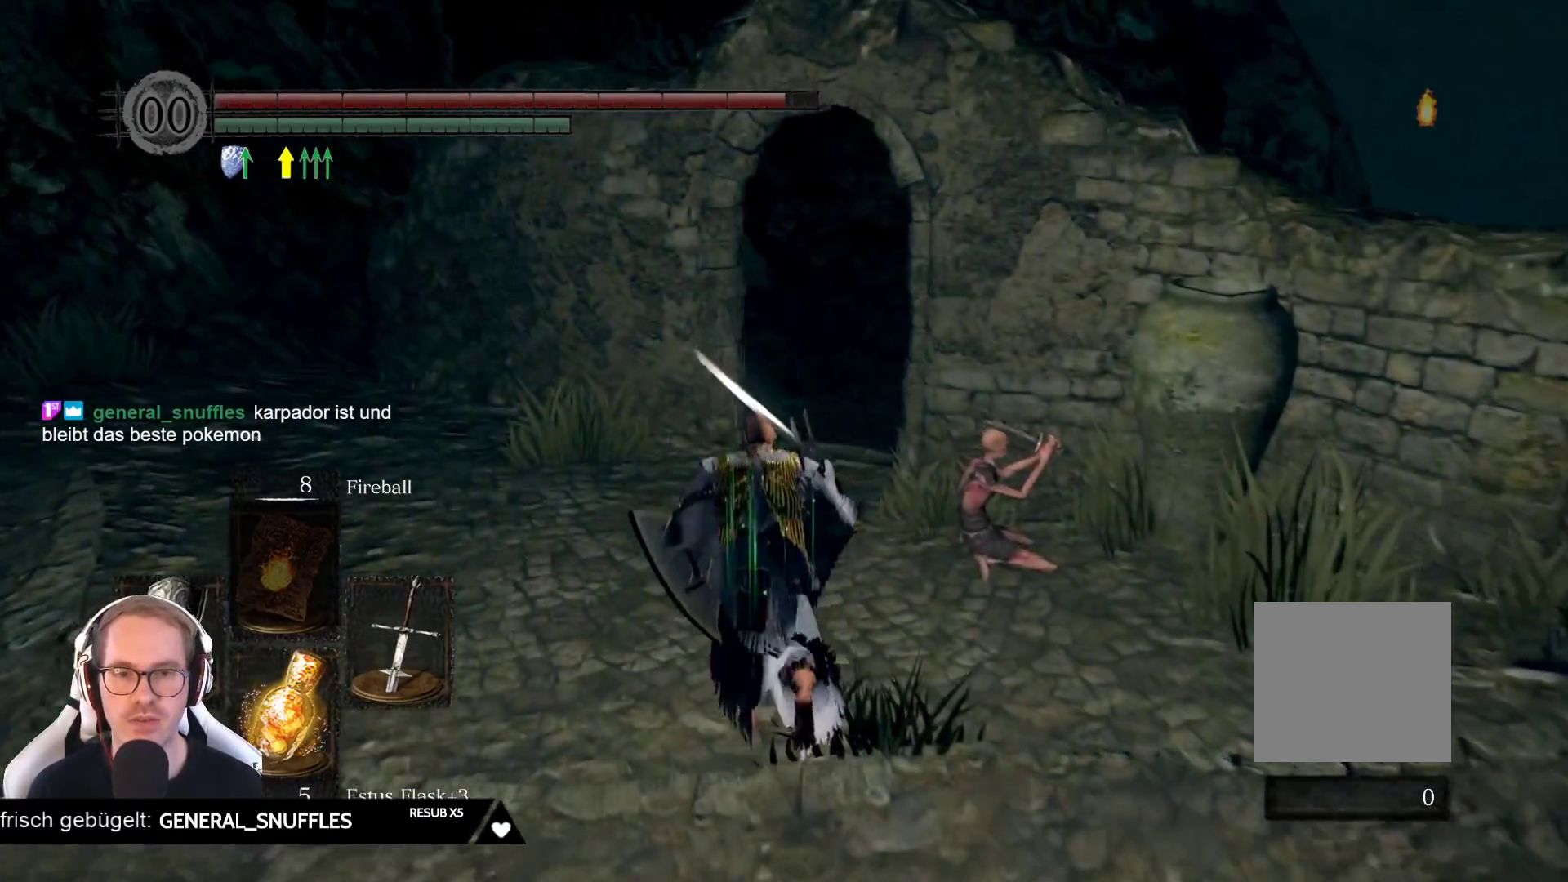
{"dt_ms": 500, "buttons": [], "left_stick": "up", "right_stick": "center", "events": [[183, "right_stick", "right"], [433, "right_stick", "center"]]}
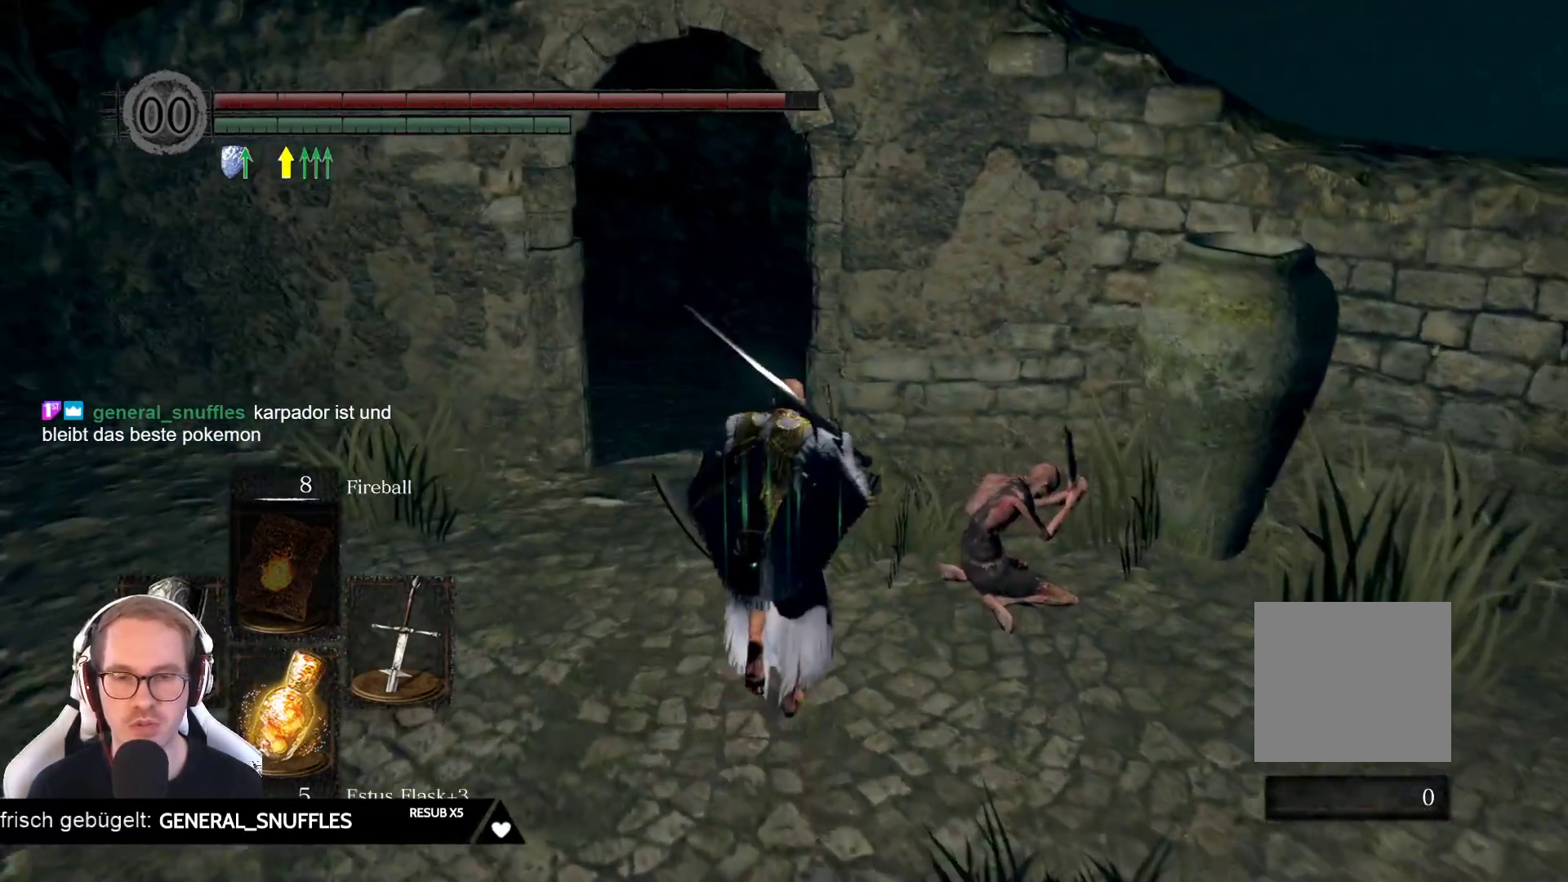
{"dt_ms": 500, "buttons": [], "left_stick": "up", "right_stick": "center", "events": [[200, "right_stick", "down"], [383, "right_stick", "center"]]}
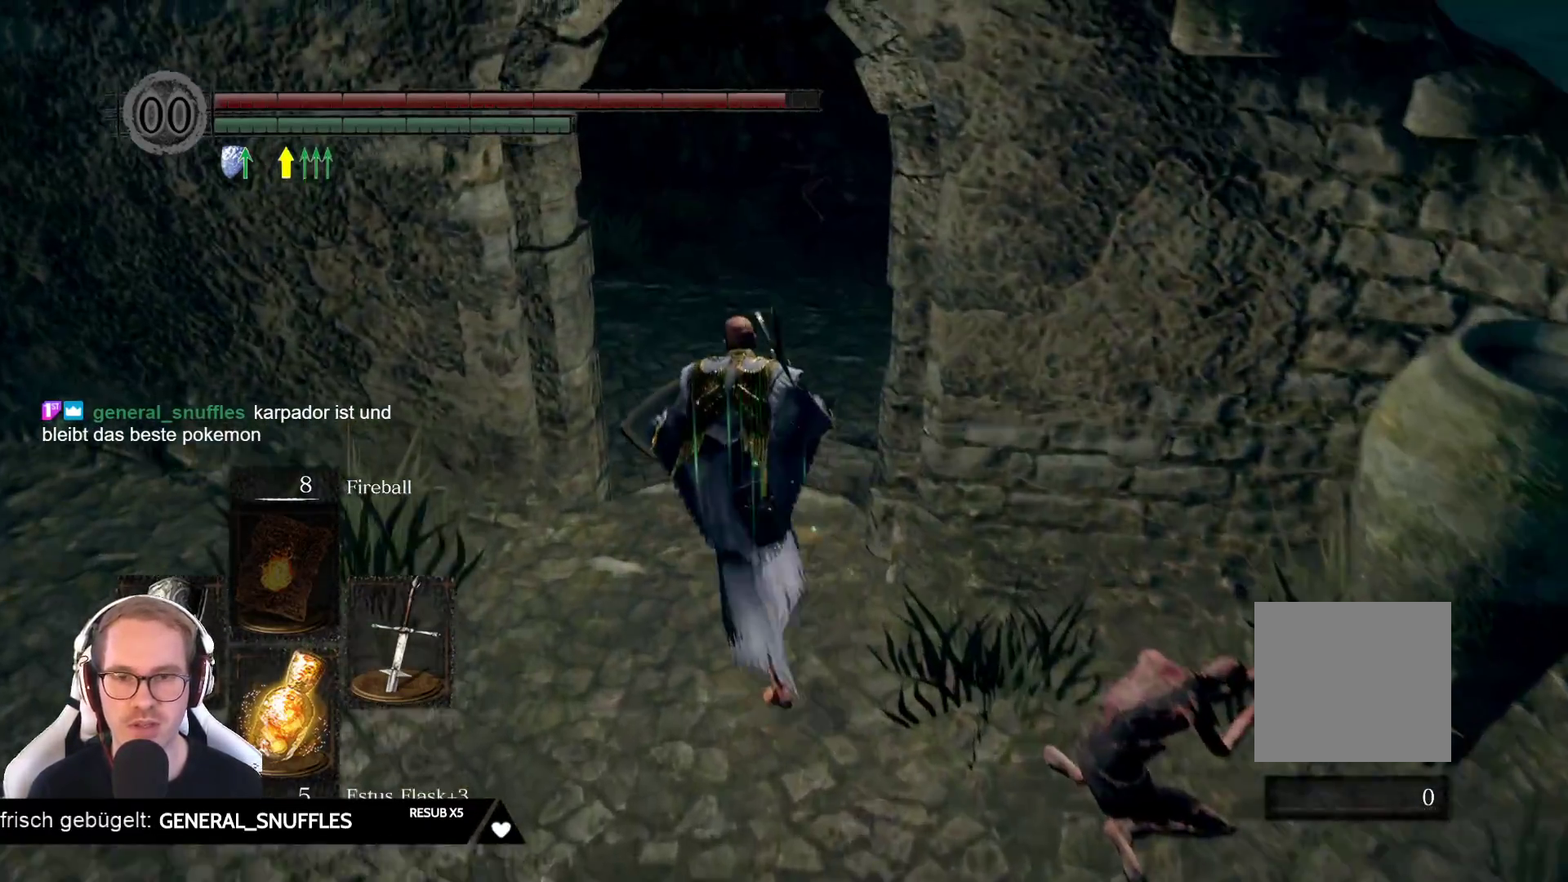
{"dt_ms": 500, "buttons": [], "left_stick": "up", "right_stick": "center", "events": []}
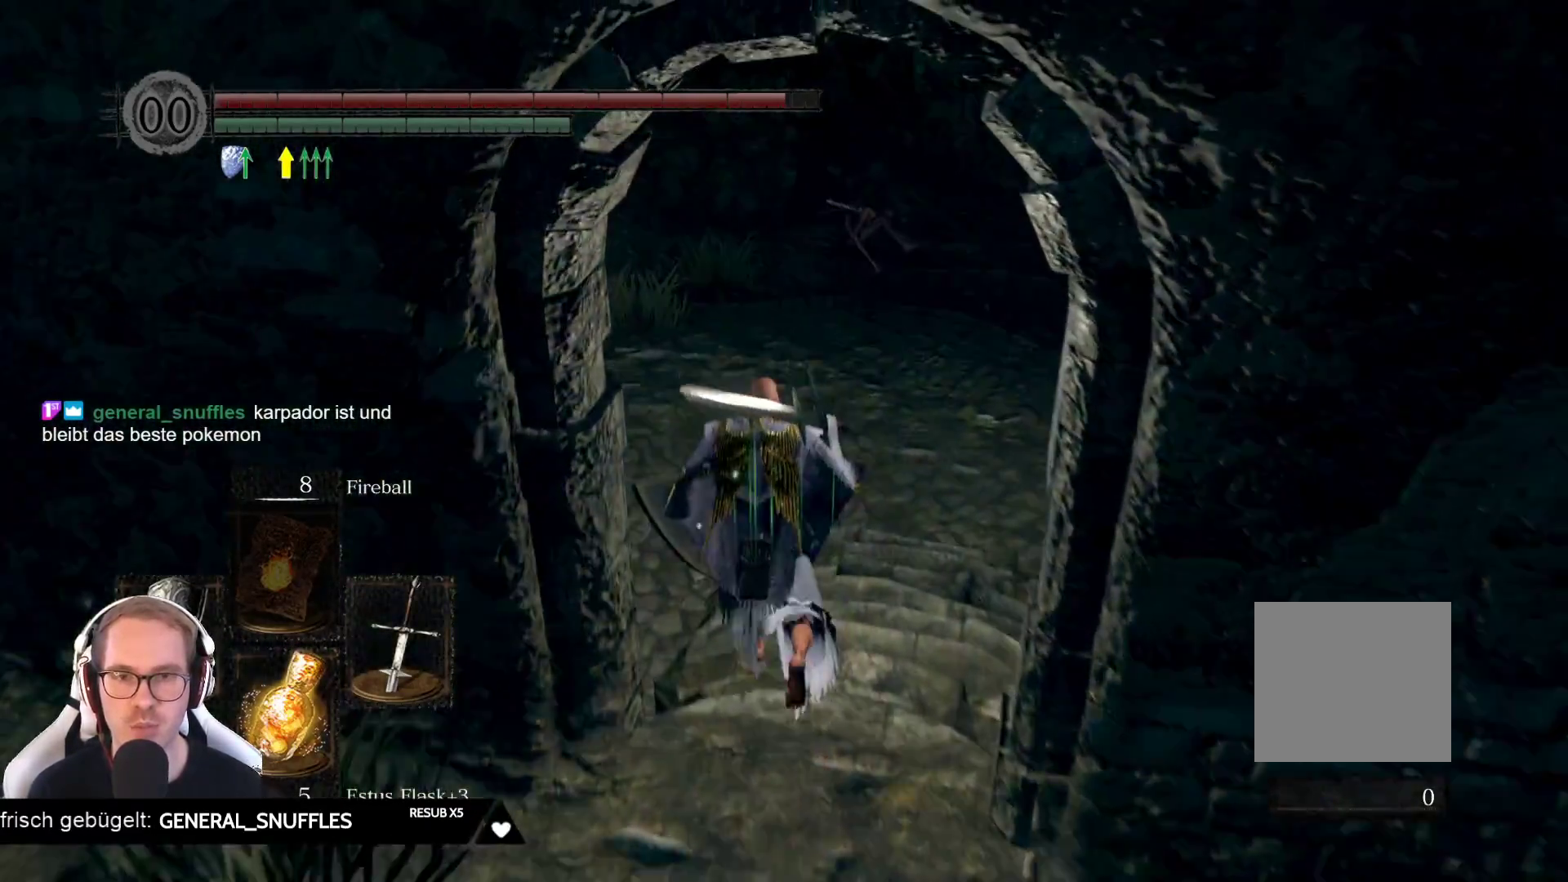
{"dt_ms": 500, "buttons": [], "left_stick": "up", "right_stick": "up-right", "events": [[350, "right_stick", "right"], [417, "right_stick", "up-right"]]}
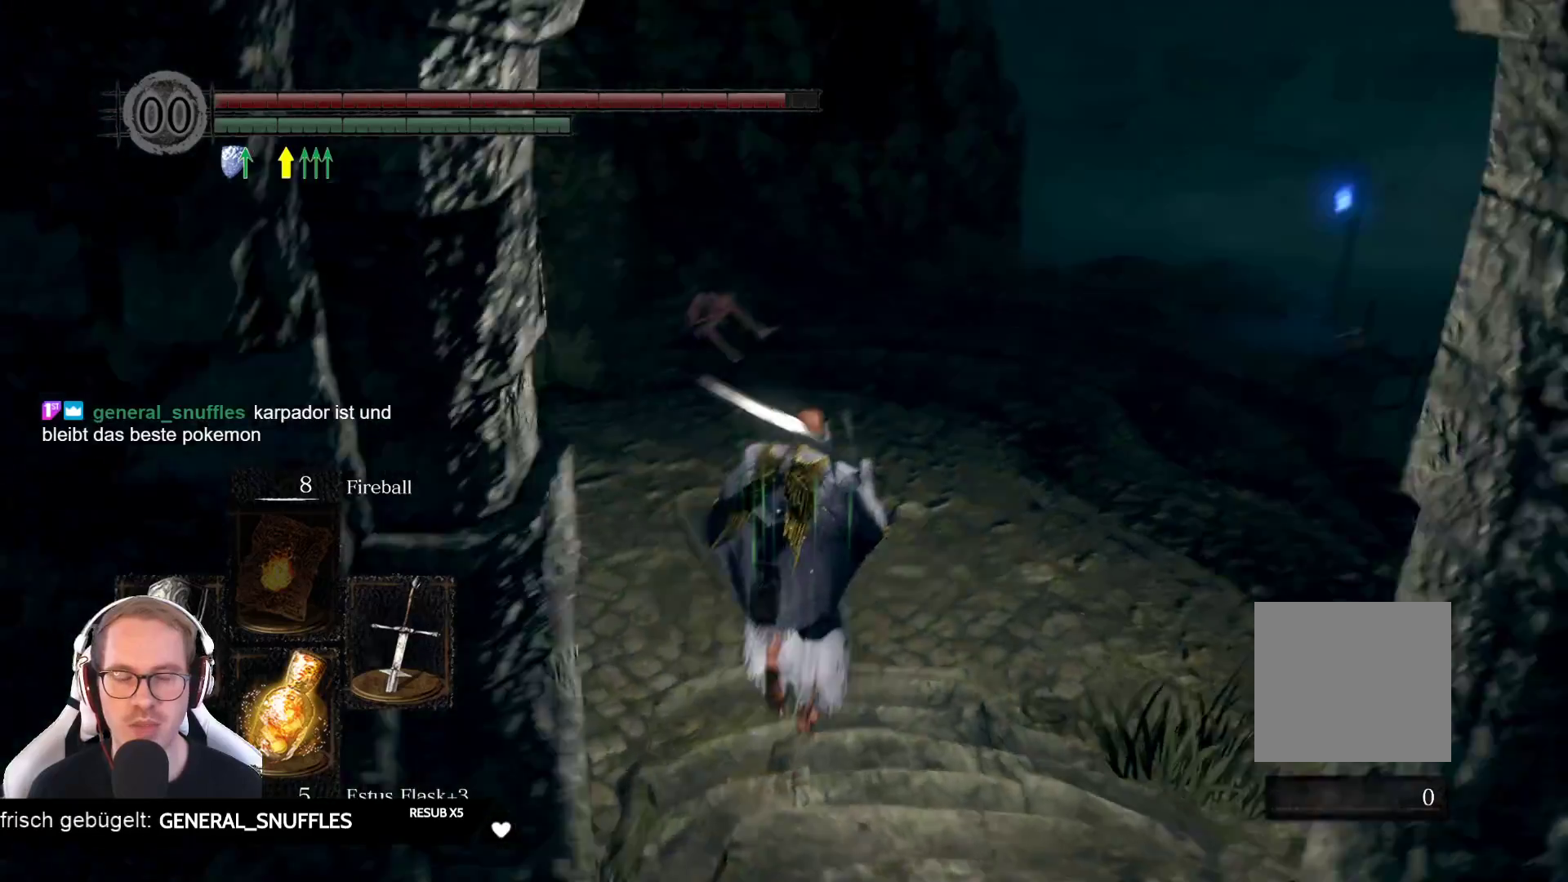
{"dt_ms": 1000, "buttons": ["B"], "left_stick": "up", "right_stick": "center"}
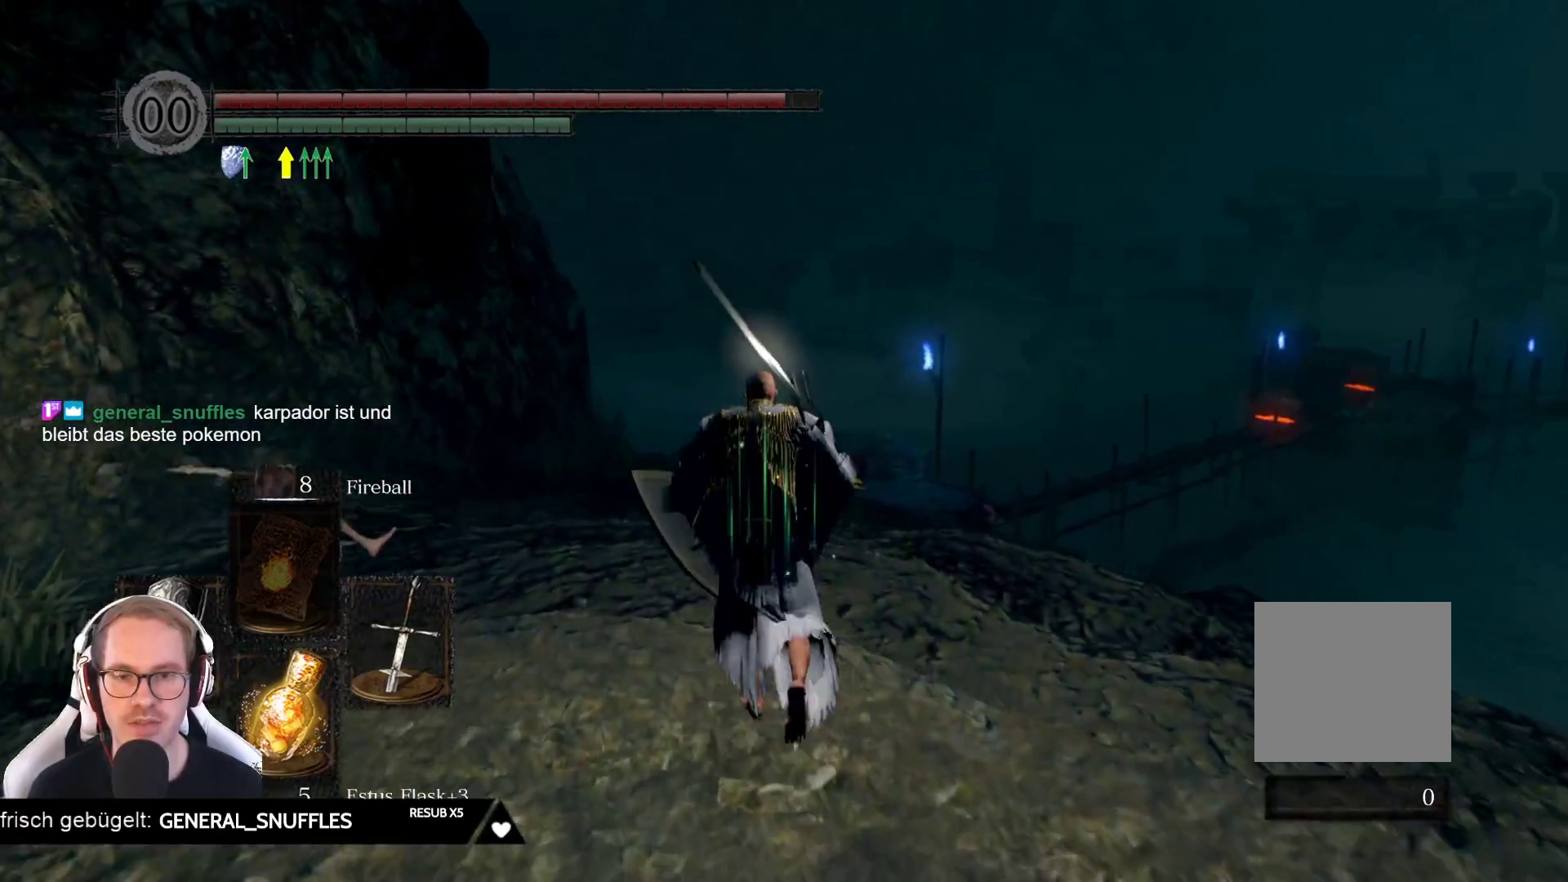
{"dt_ms": 500, "buttons": ["B"], "left_stick": "up", "right_stick": "center", "events": []}
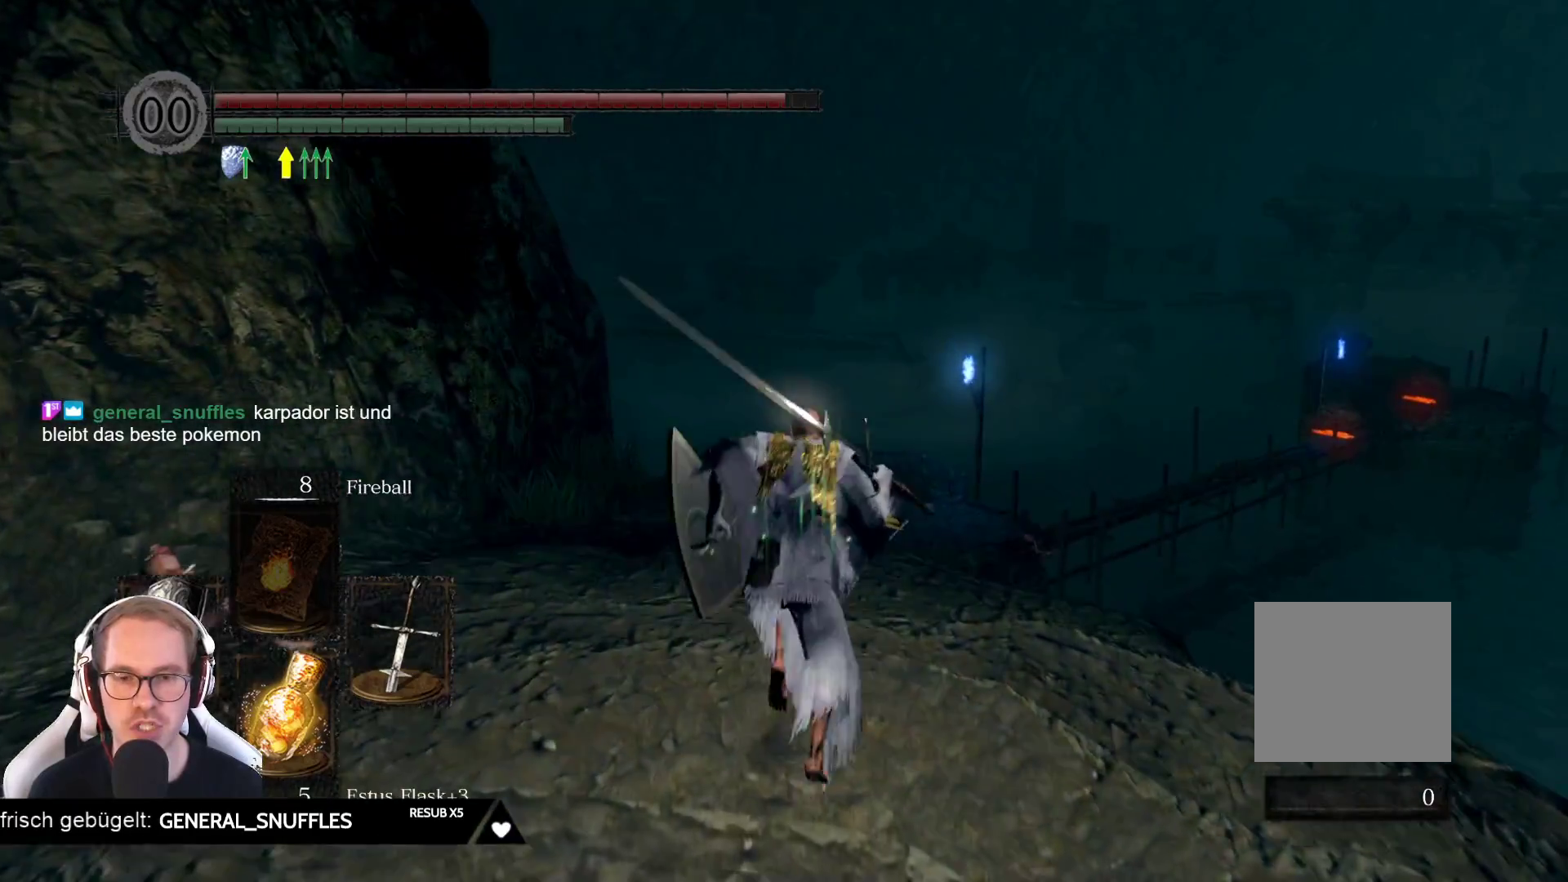
{"dt_ms": 500, "buttons": ["B"], "left_stick": "up", "right_stick": "center", "events": []}
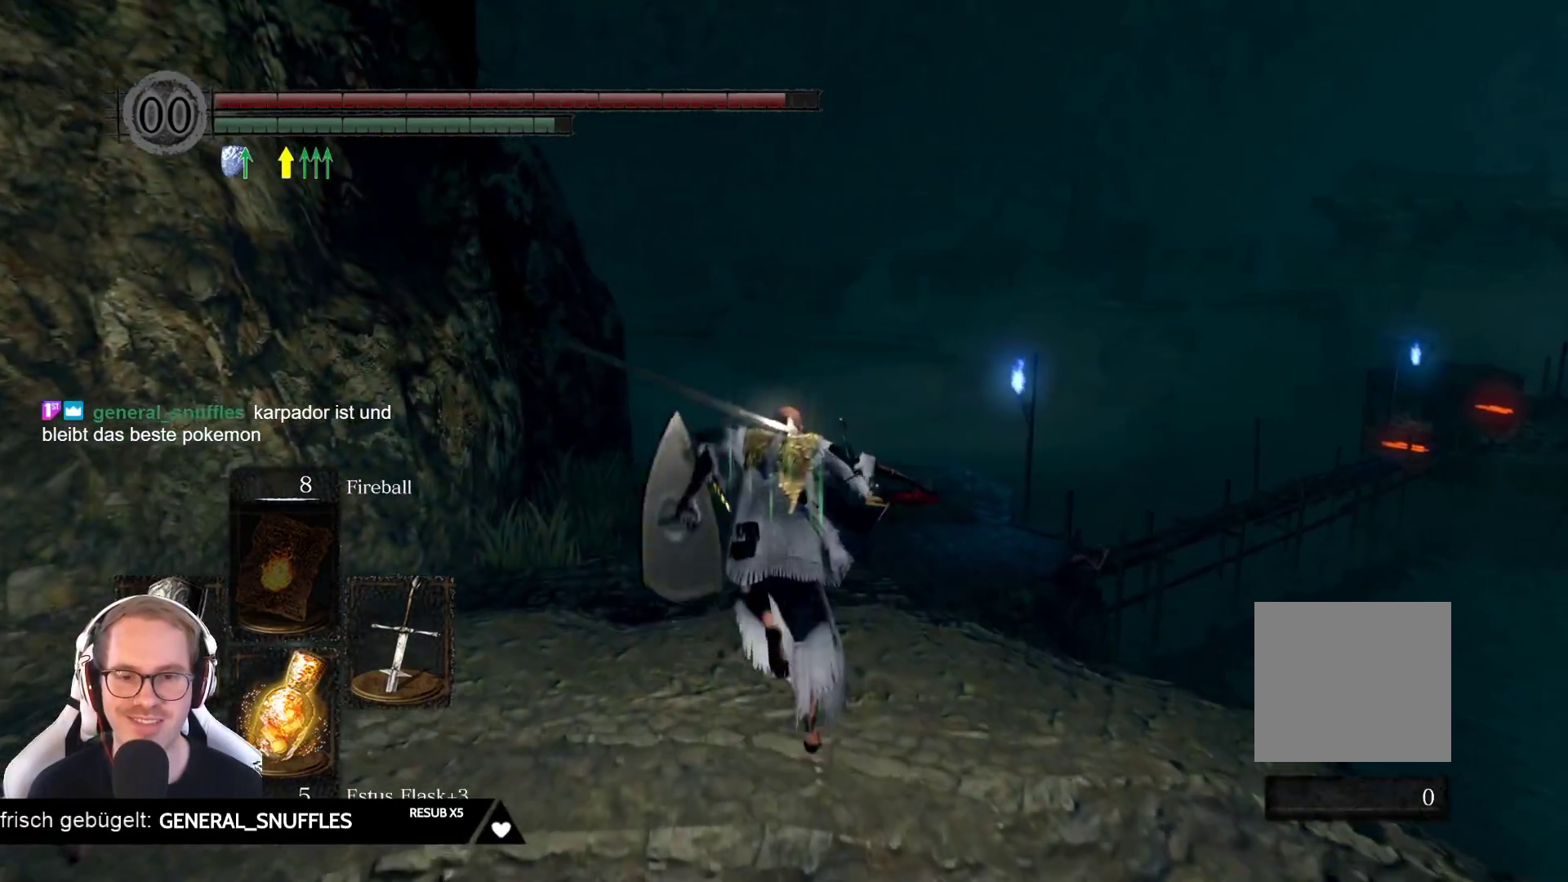
{"dt_ms": 500, "buttons": ["B"], "left_stick": "up", "right_stick": "center", "events": []}
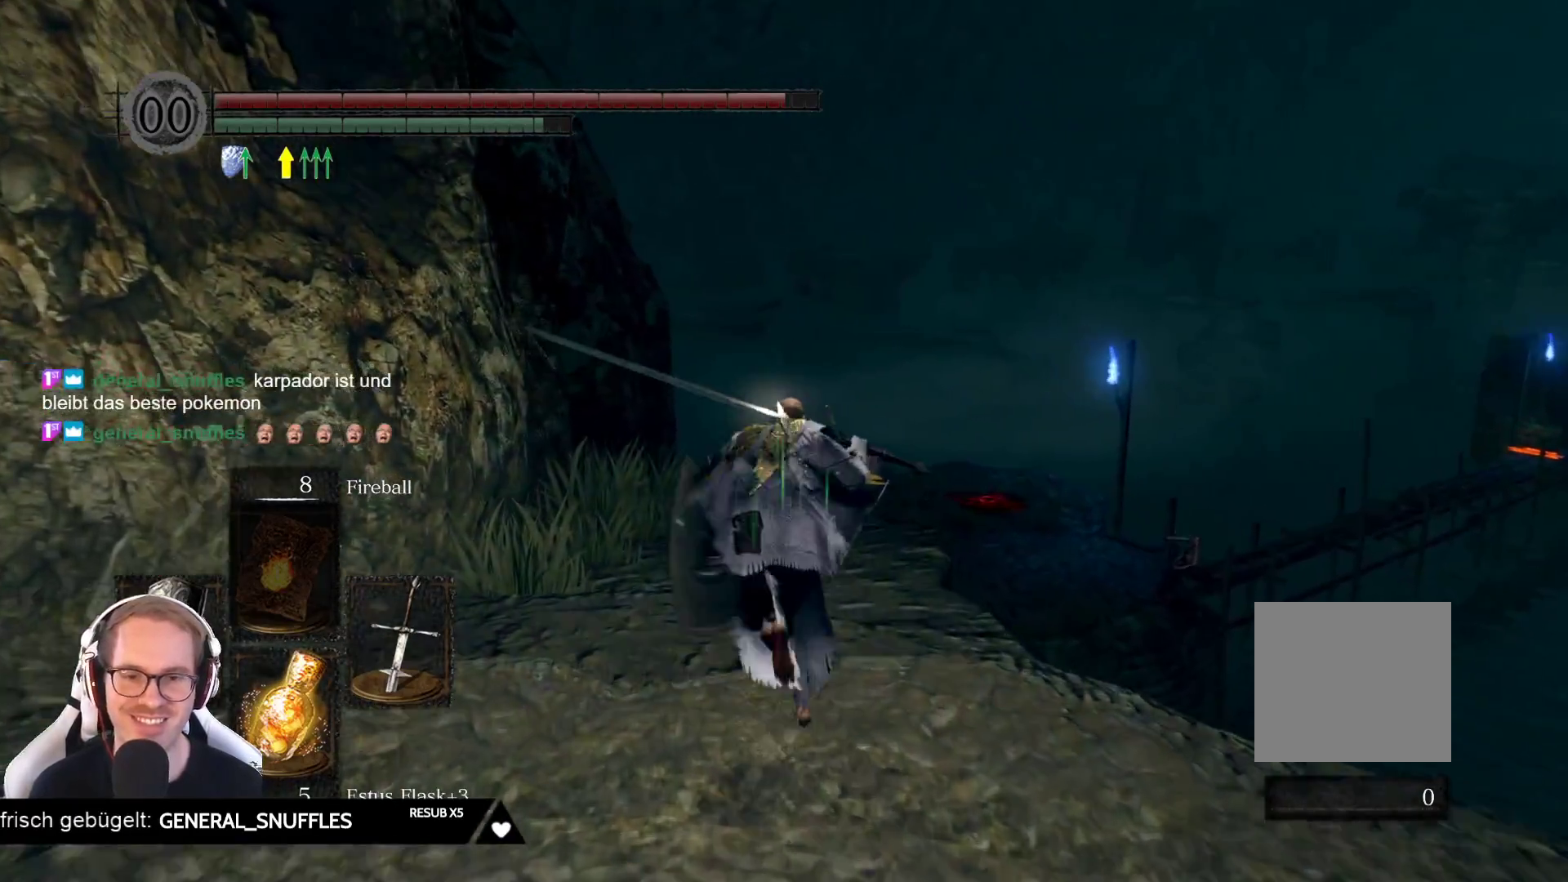
{"dt_ms": 500, "buttons": [], "left_stick": "up", "right_stick": "center", "events": [[483, "B", "up"]]}
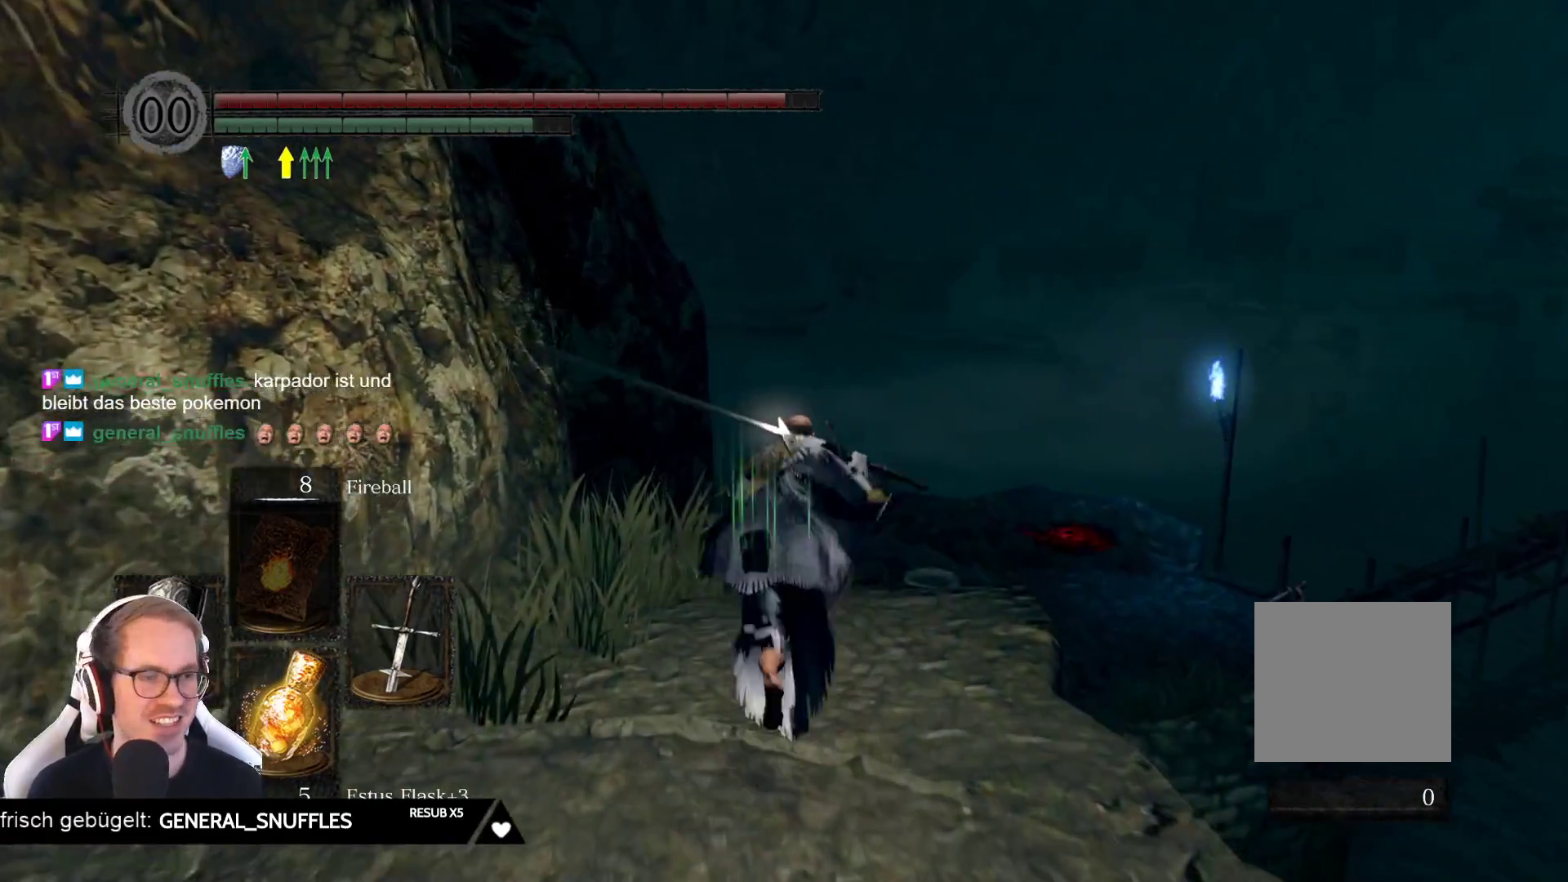
{"dt_ms": 500, "buttons": [], "left_stick": "up", "right_stick": "down", "events": [[333, "right_stick", "down"]]}
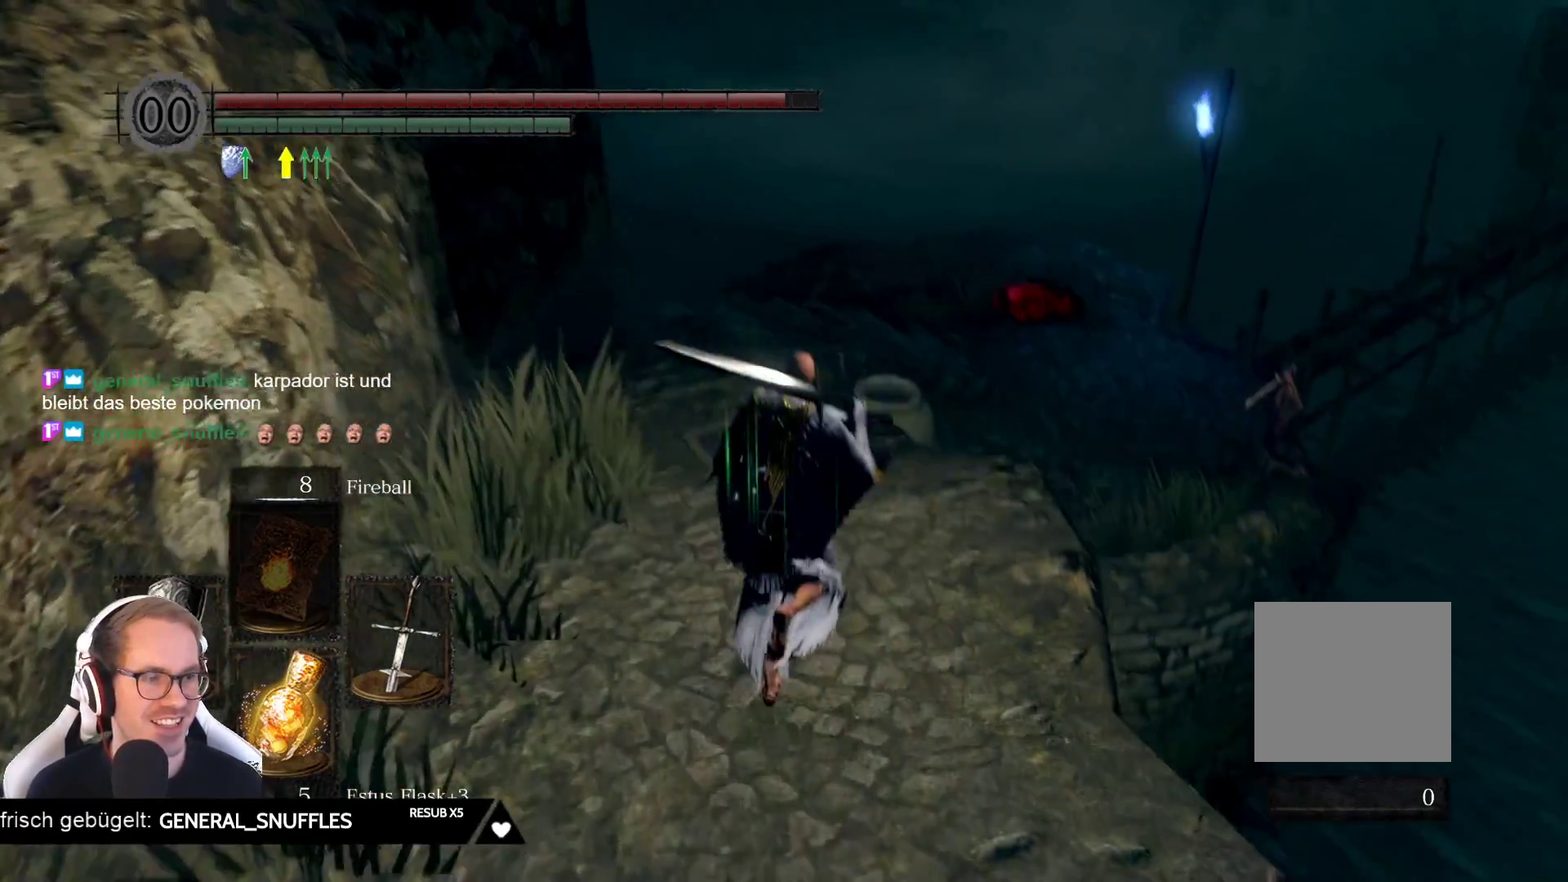
{"dt_ms": 500, "buttons": [], "left_stick": "up", "right_stick": "center", "events": [[33, "right_stick", "center"]]}
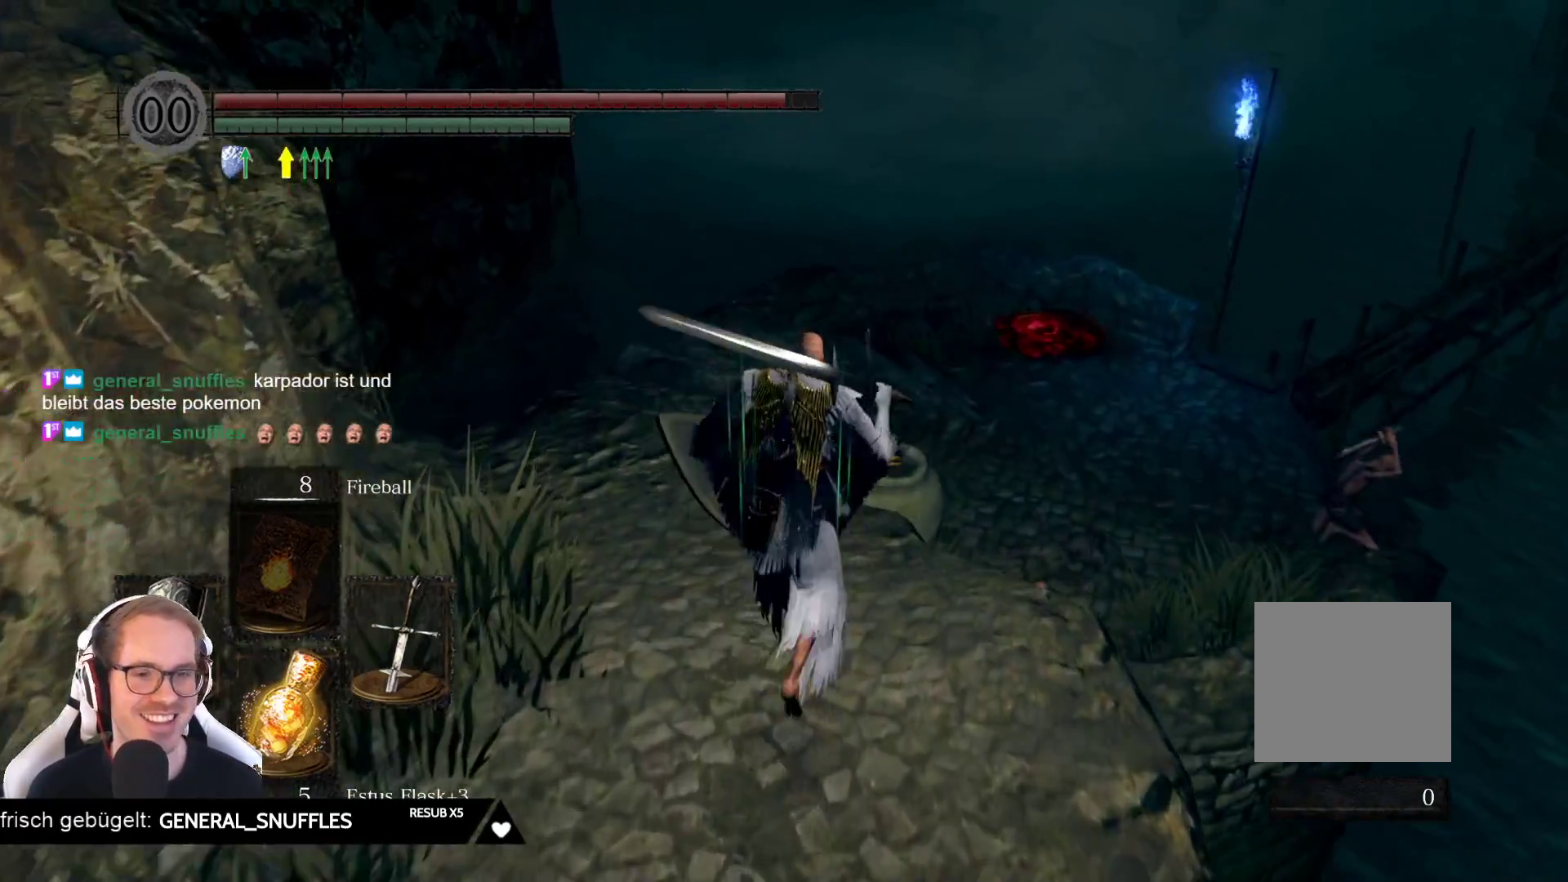
{"dt_ms": 500, "buttons": [], "left_stick": "up-left", "right_stick": "center", "events": [[217, "right_stick", "right"], [350, "left_stick", "up-left"], [450, "right_stick", "center"]]}
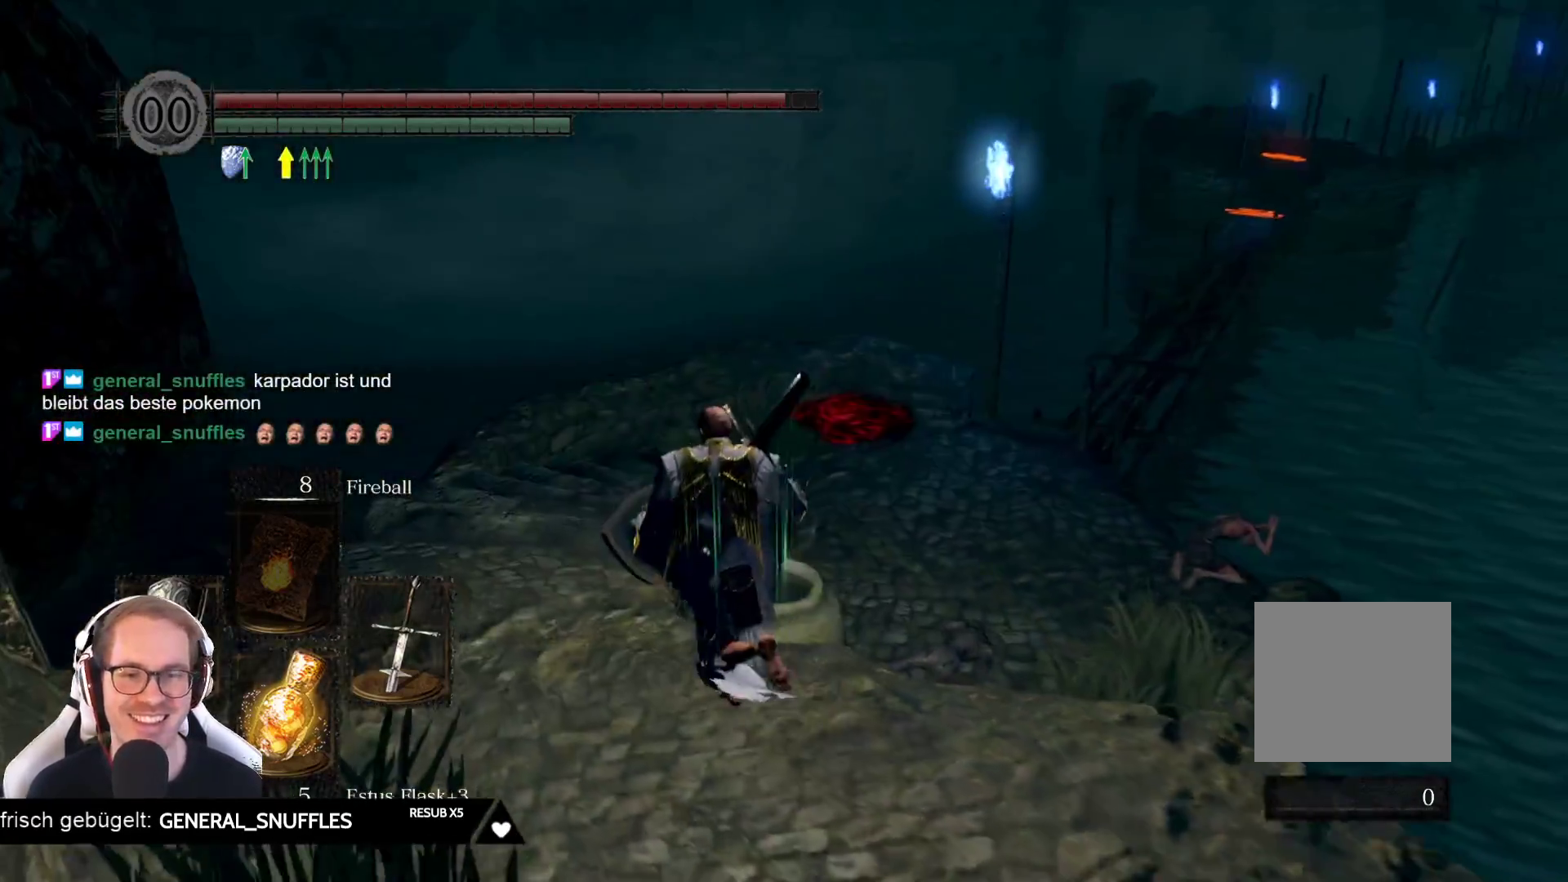
{"dt_ms": 500, "buttons": [], "left_stick": "up-left", "right_stick": "center", "events": [[283, "right_stick", "right"], [467, "right_stick", "center"]]}
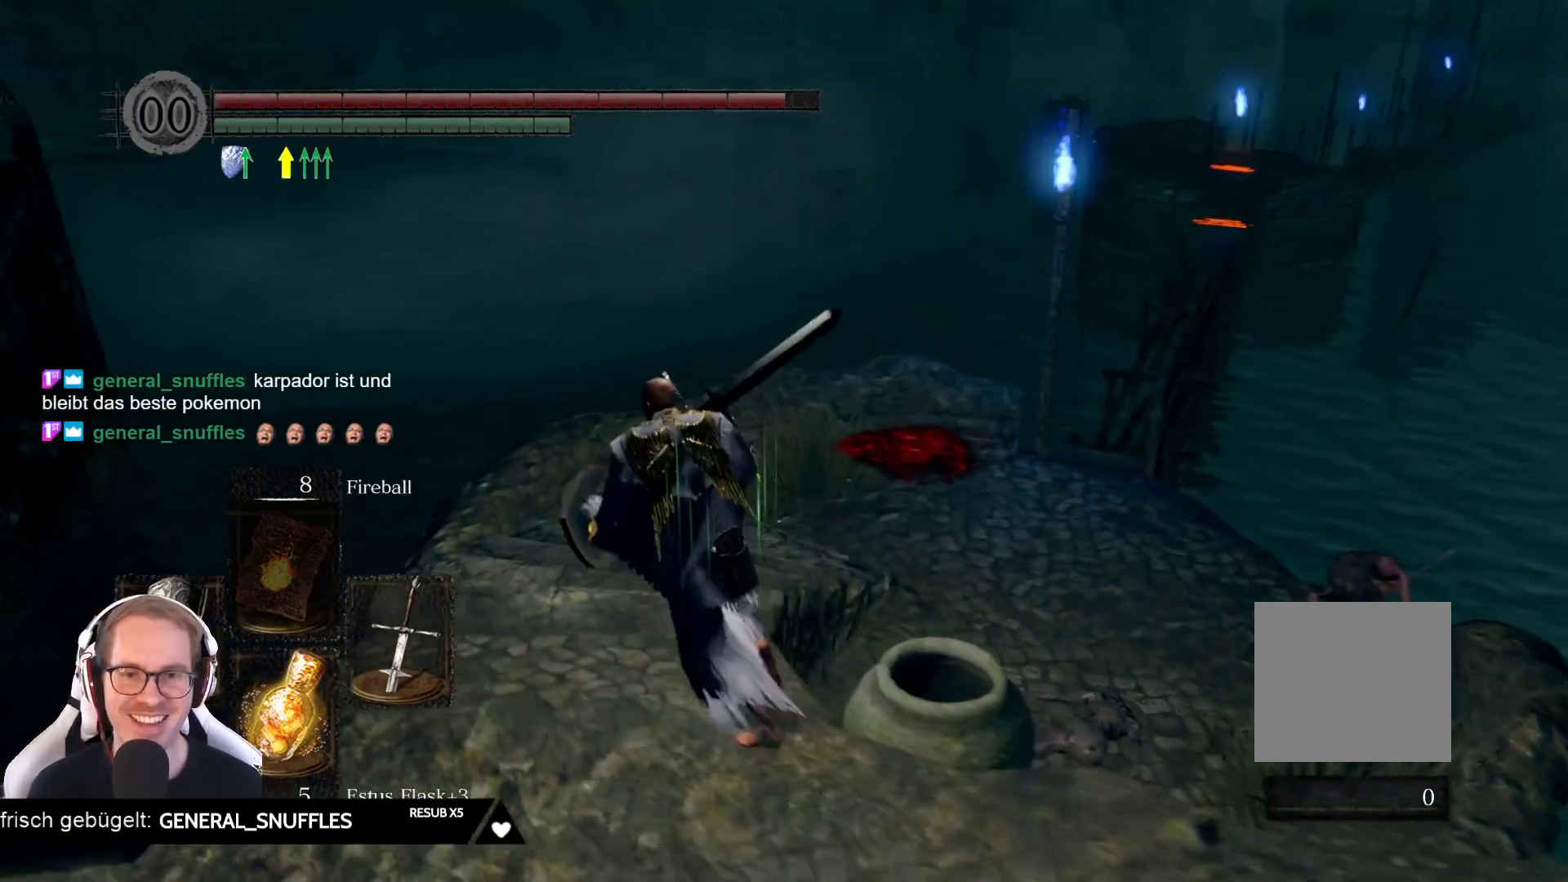
{"dt_ms": 500, "buttons": [], "left_stick": "up", "right_stick": "center", "events": [[200, "right_stick", "right"], [233, "left_stick", "up"], [400, "right_stick", "center"]]}
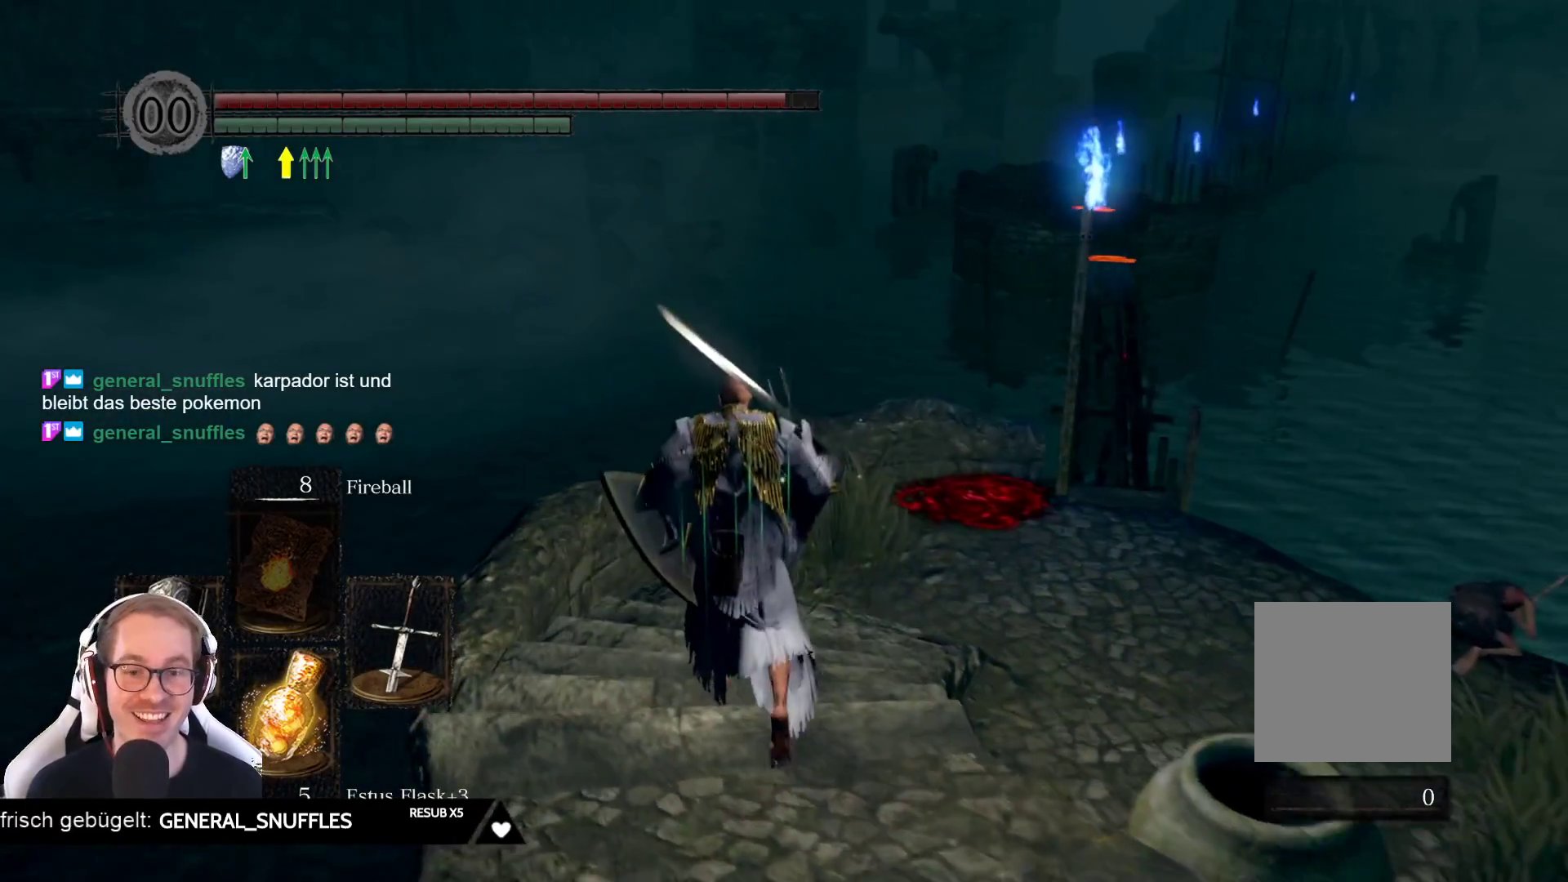
{"dt_ms": 500, "buttons": [], "left_stick": "up", "right_stick": "center", "events": [[100, "right_stick", "right"], [317, "right_stick", "center"]]}
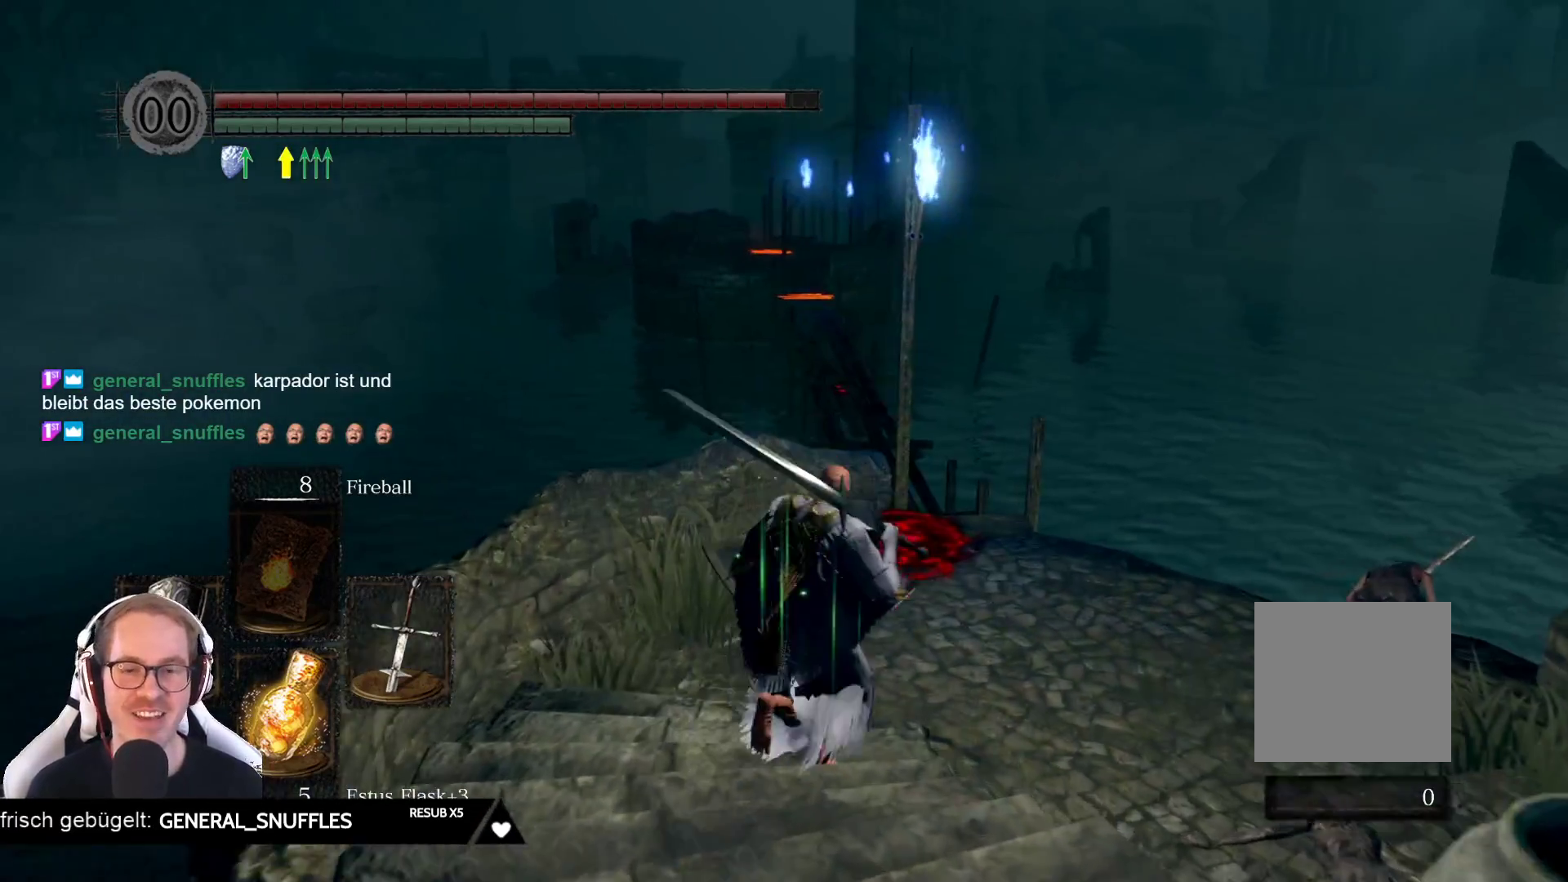
{"dt_ms": 500, "buttons": [], "left_stick": "up", "right_stick": "center", "events": []}
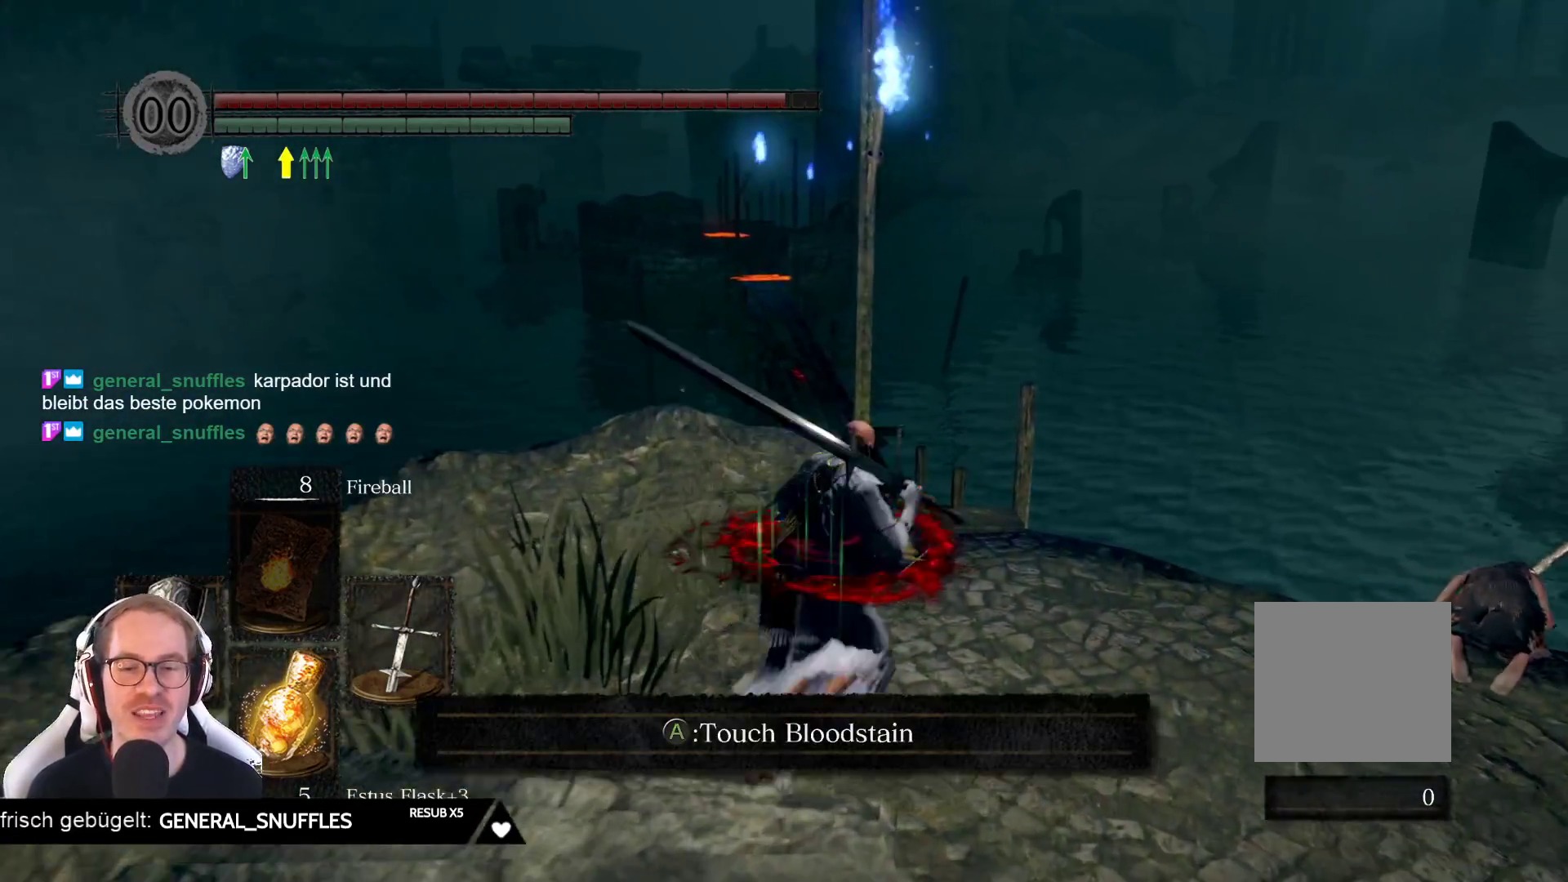
{"dt_ms": 500, "buttons": [], "left_stick": "up-right", "right_stick": "center", "events": [[233, "right_stick", "left"], [300, "right_stick", "down-left"], [417, "left_stick", "up-right"], [500, "right_stick", "center"]]}